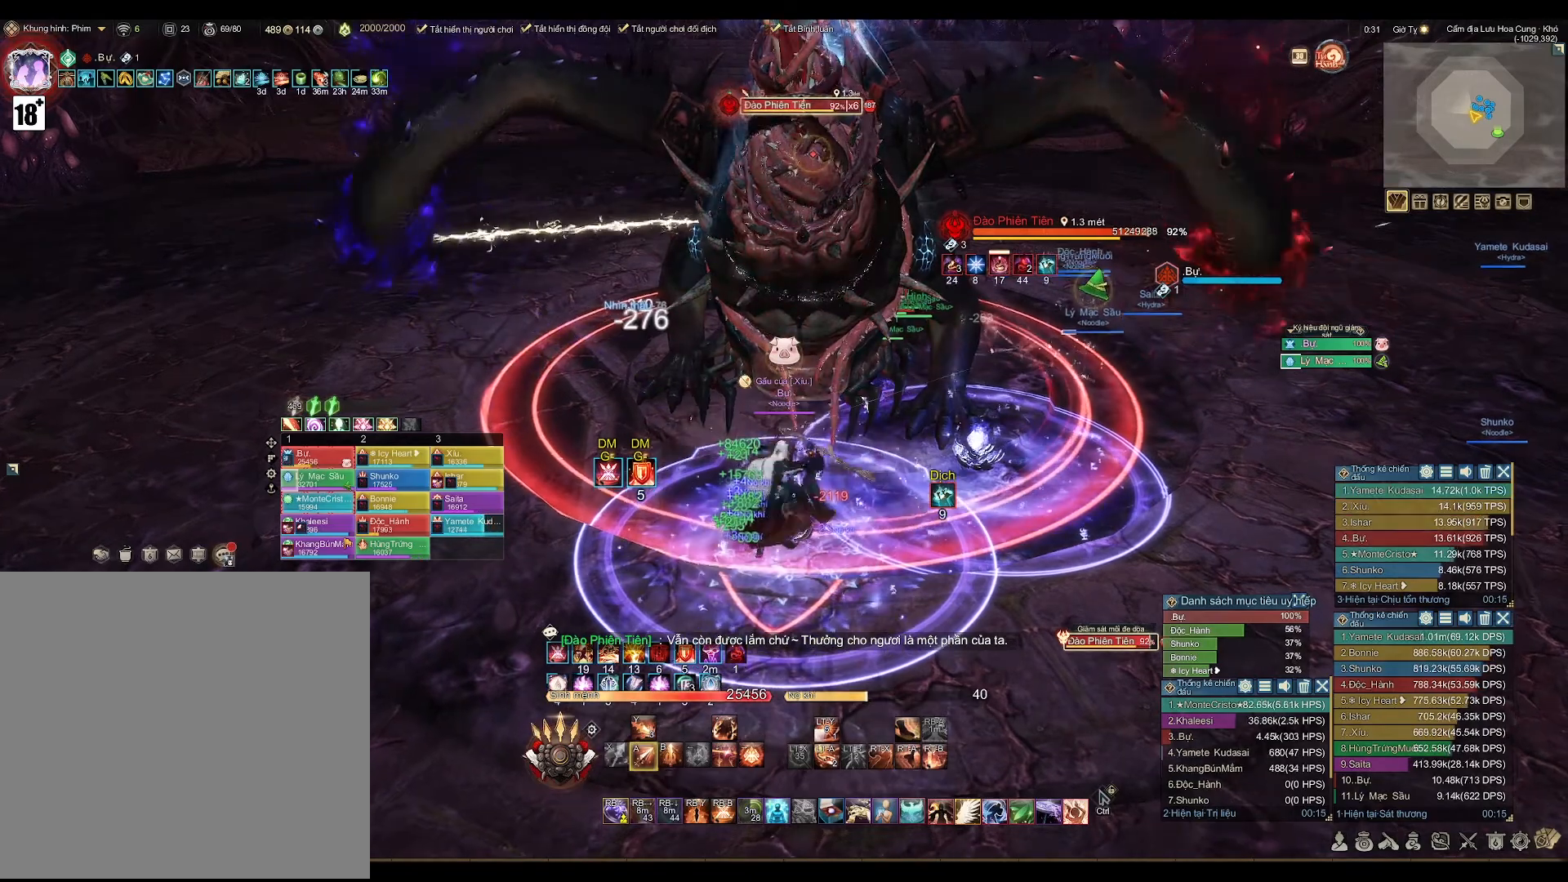
Gameplay with a controller (Xbox layout); each line is a JSON object with the inputs held at the frame after it. "events" lists button and stick changes between this image and that frame as [ms after this image, input, new state], when the widget could be followed in between.
{"buttons": ["A"], "left_stick": "center", "right_stick": "center", "events": [[100, "A", "up"], [183, "X", "down"], [267, "X", "up"], [433, "A", "down"]]}
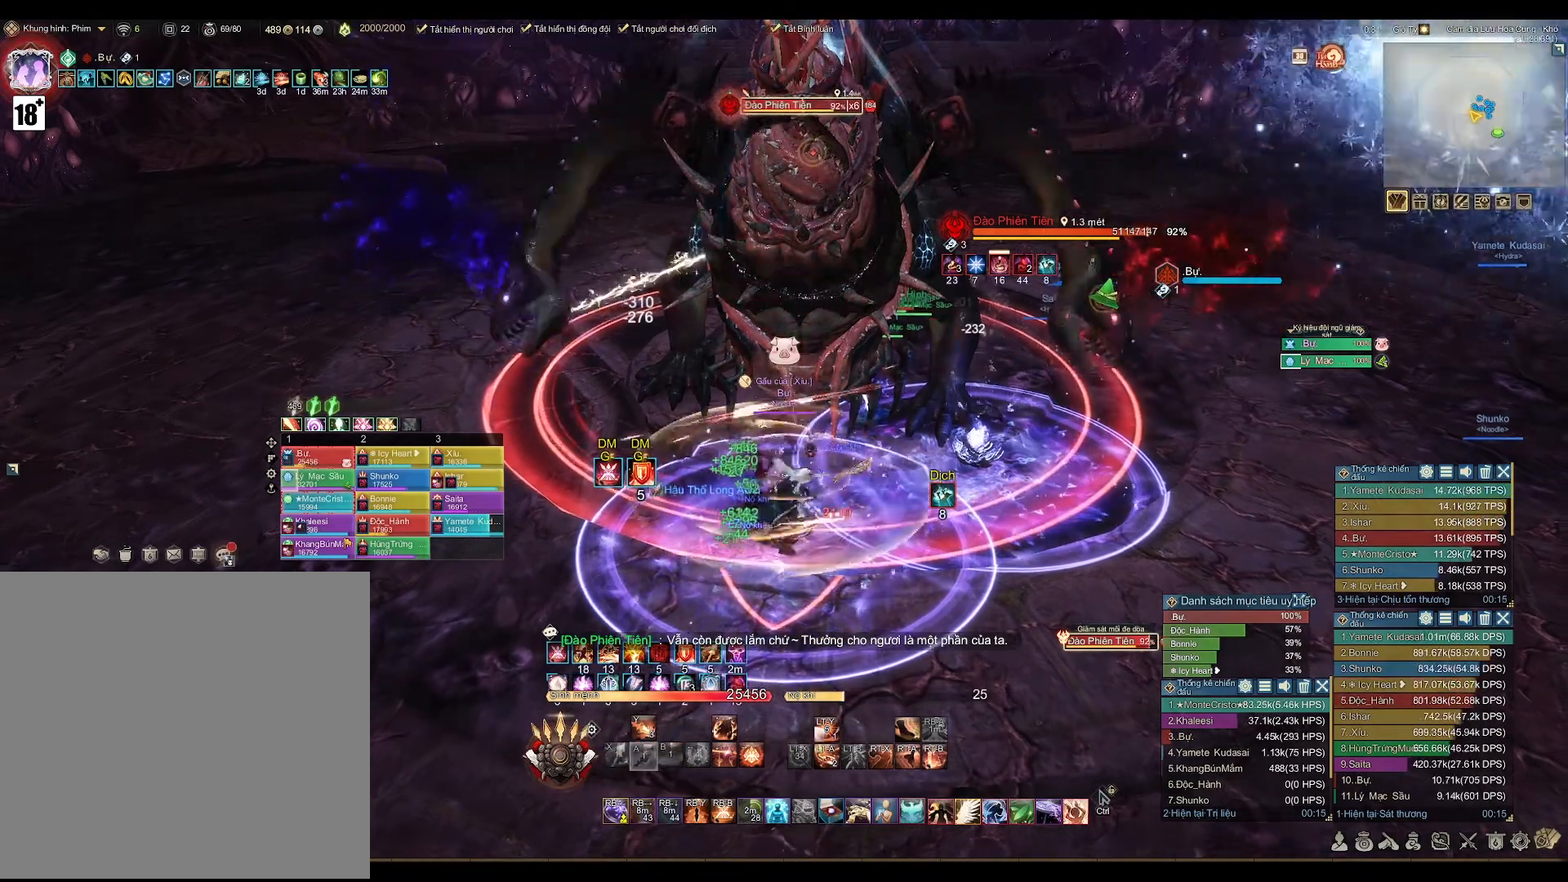
{"buttons": ["A"], "left_stick": "center", "right_stick": "center", "events": []}
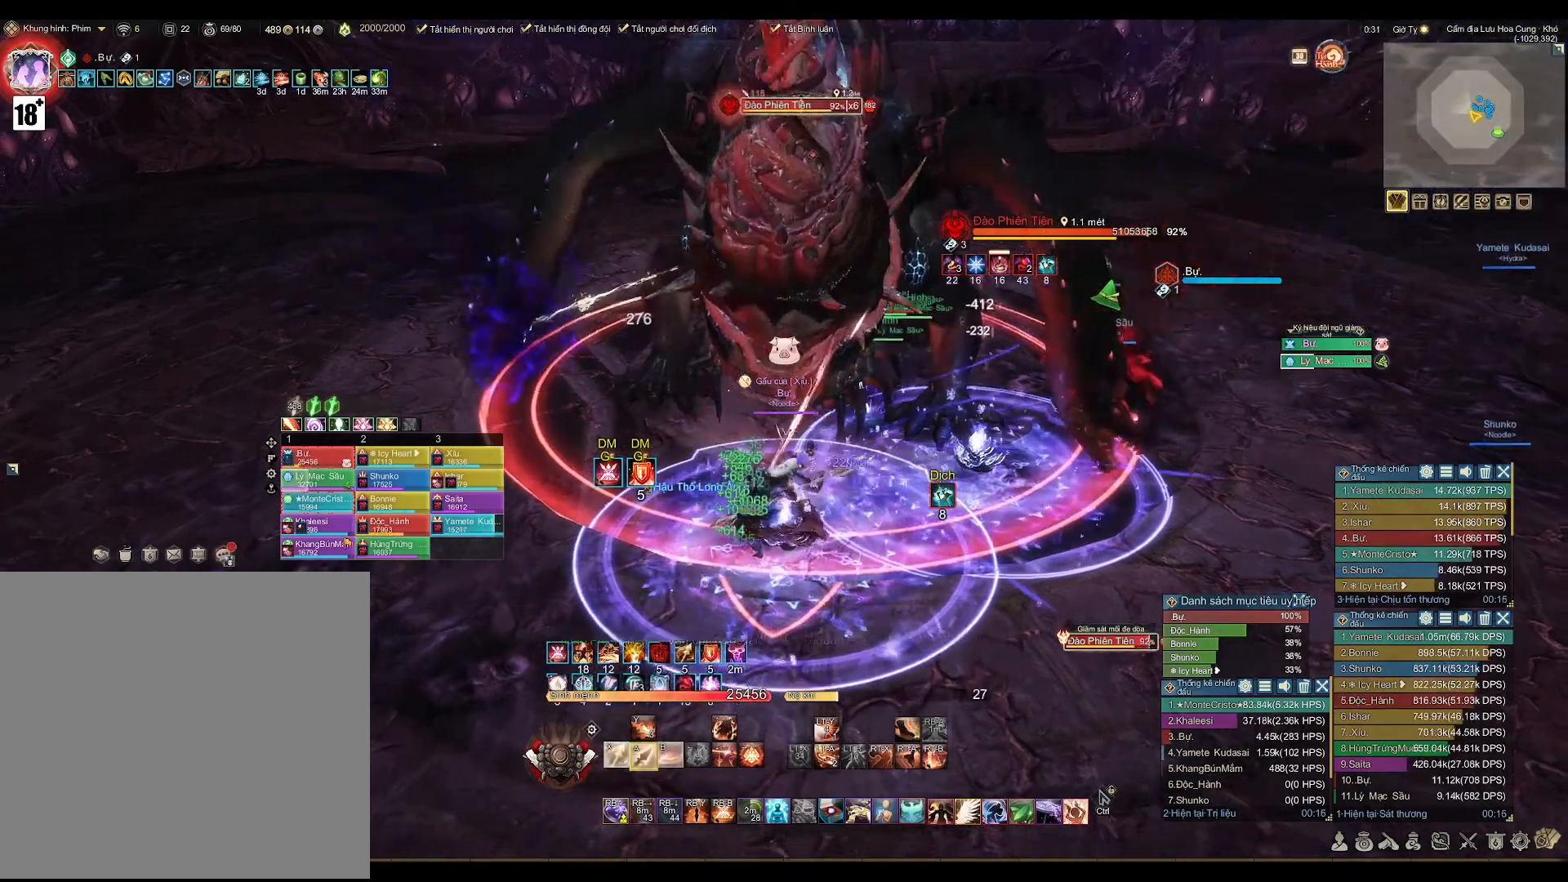
{"buttons": ["A"], "left_stick": "center", "right_stick": "center", "events": []}
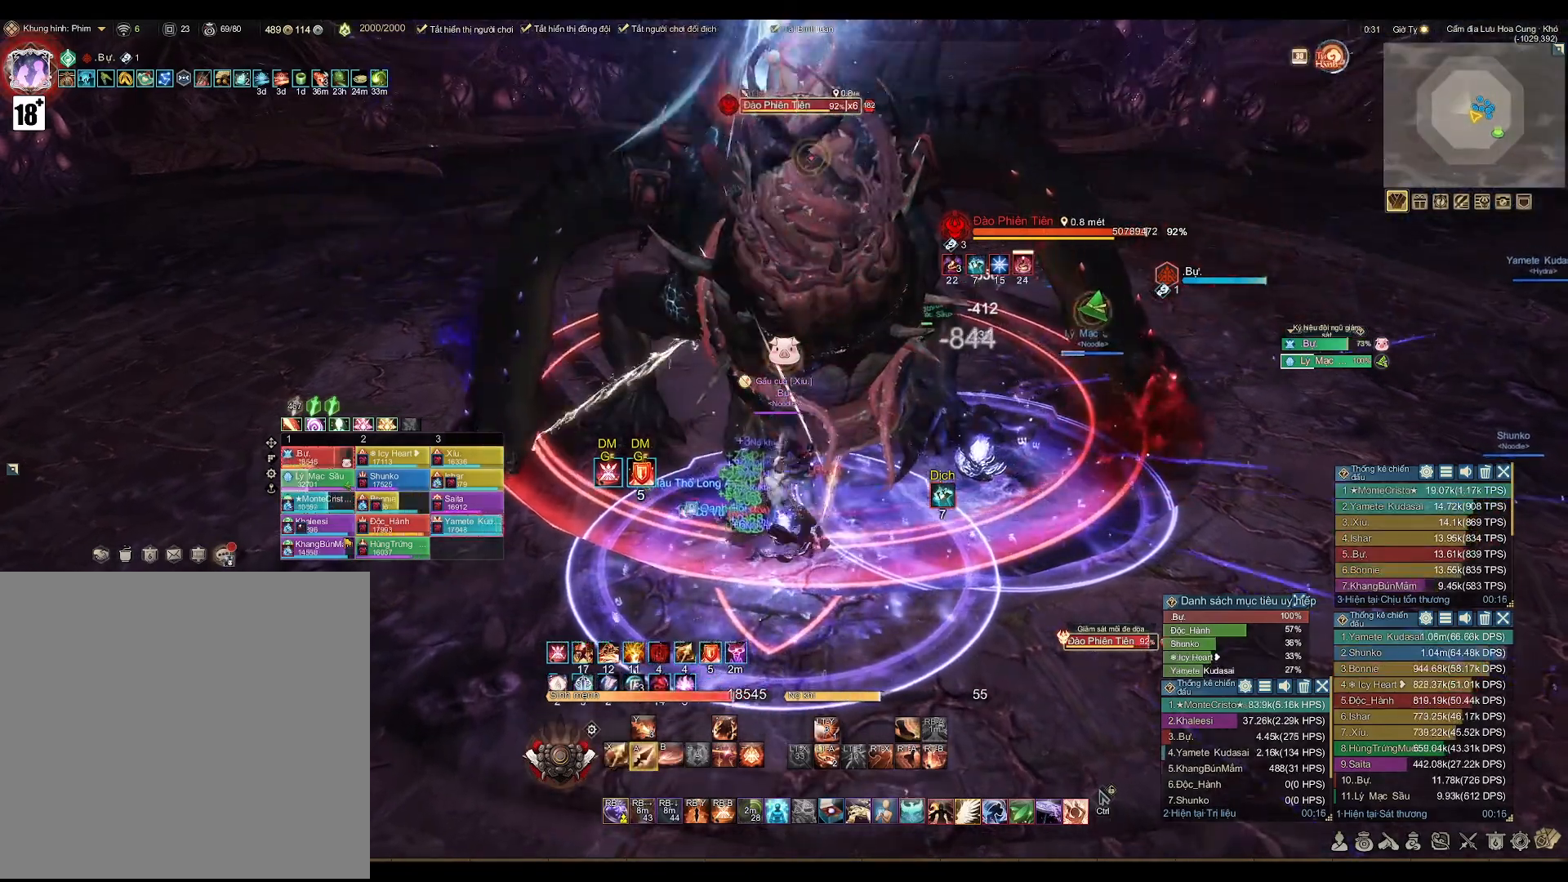
{"buttons": ["A"], "left_stick": "center", "right_stick": "center", "events": []}
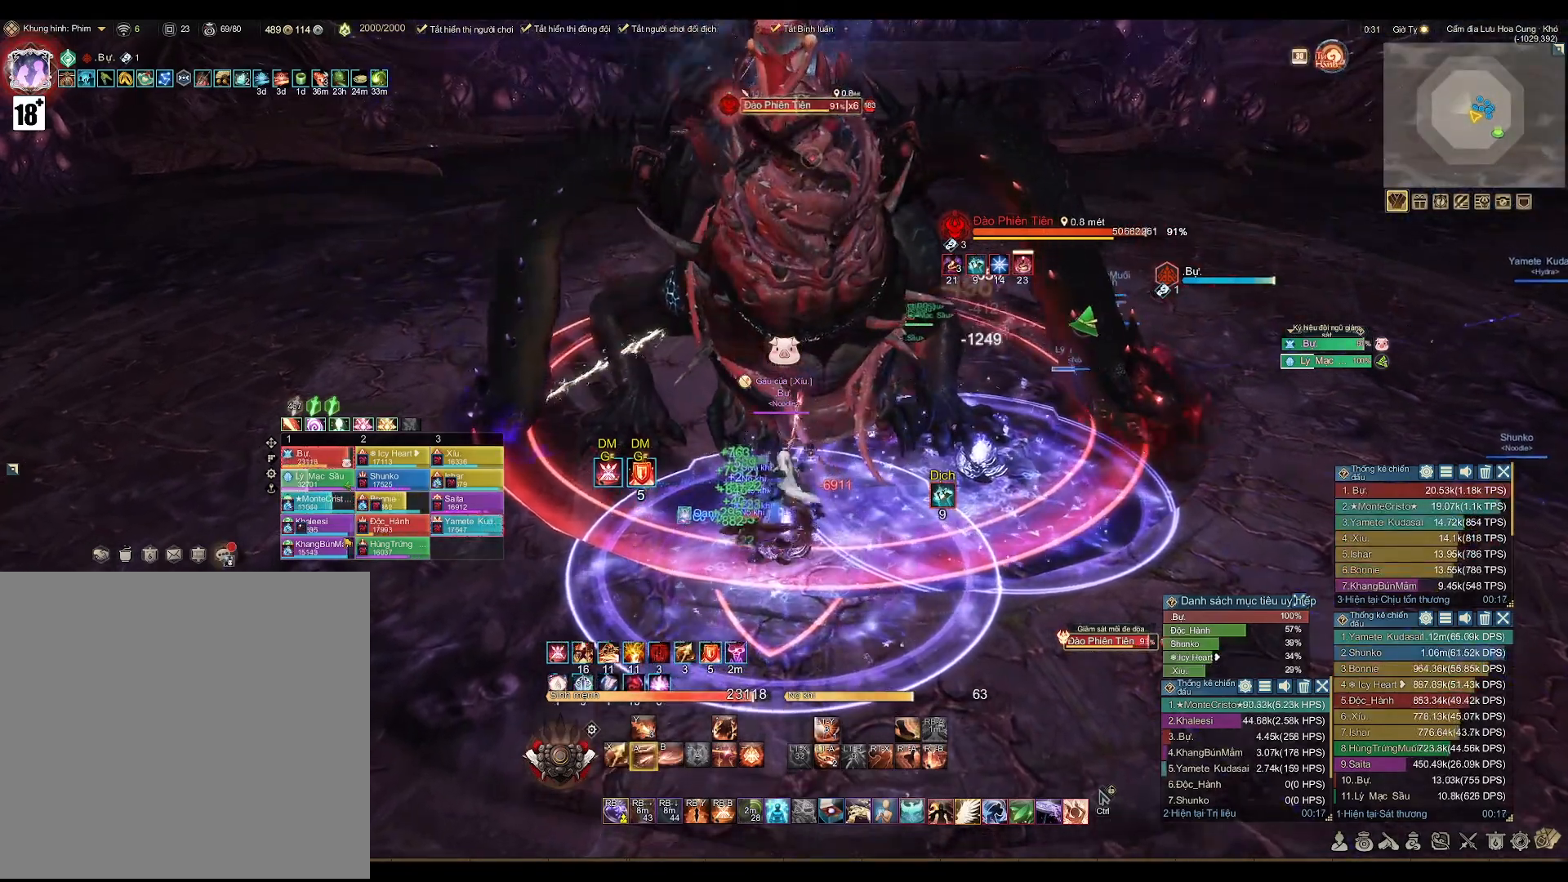
{"buttons": ["A"], "left_stick": "center", "right_stick": "center", "events": [[267, "left_stick", "left"], [367, "left_stick", "center"]]}
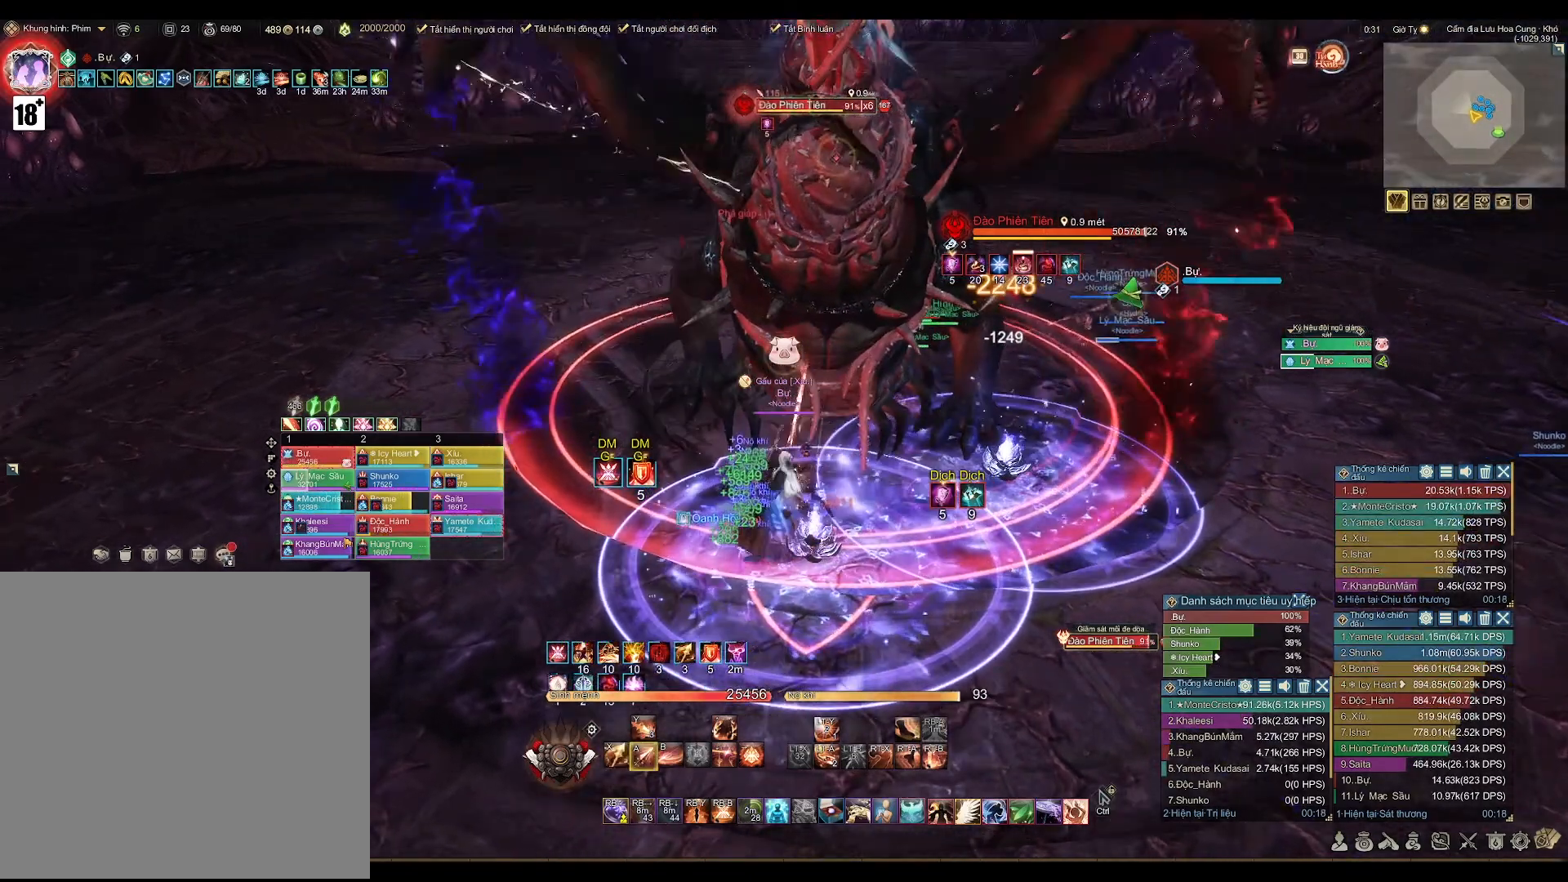
{"buttons": ["B"], "left_stick": "center", "right_stick": "center", "events": [[433, "A", "up"], [500, "B", "down"]]}
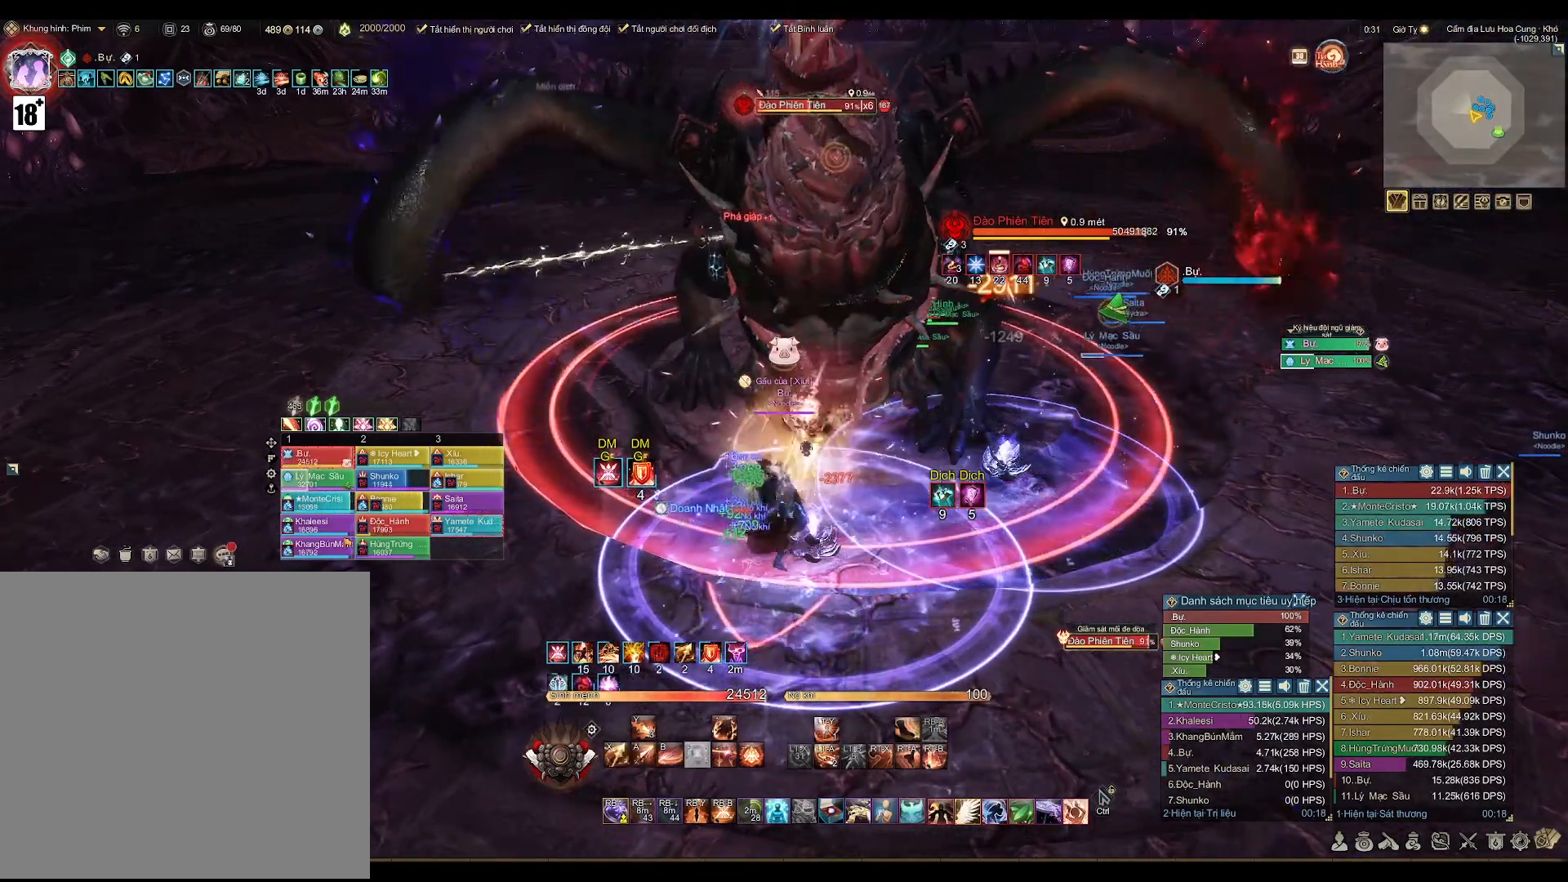
{"buttons": ["A"], "left_stick": "center", "right_stick": "center", "events": [[117, "B", "up"], [317, "A", "down"]]}
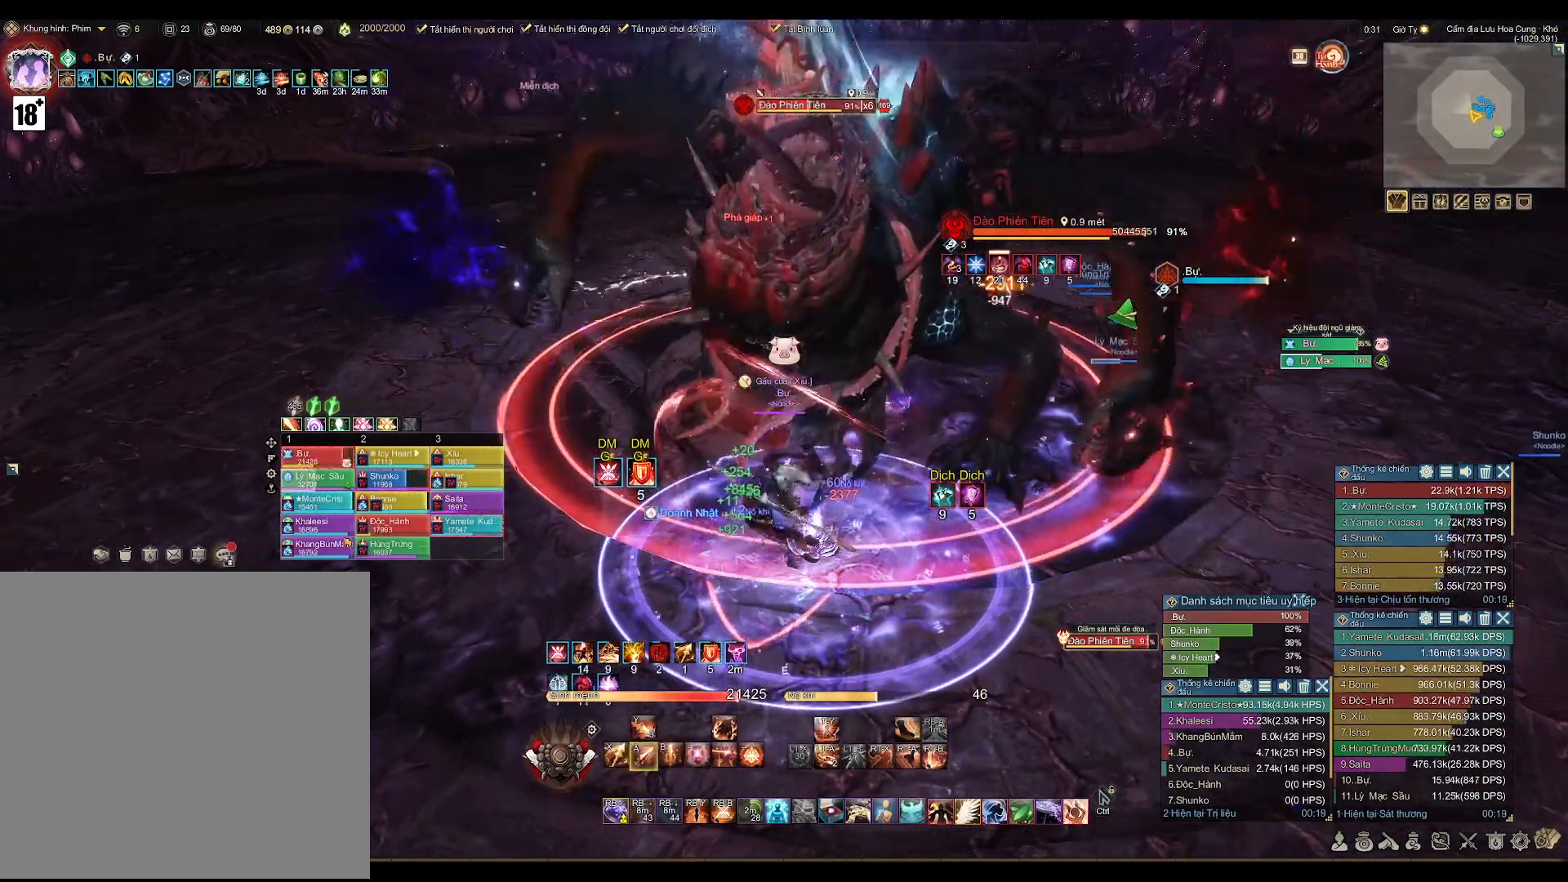
{"buttons": [], "left_stick": "center", "right_stick": "center", "events": [[500, "A", "up"]]}
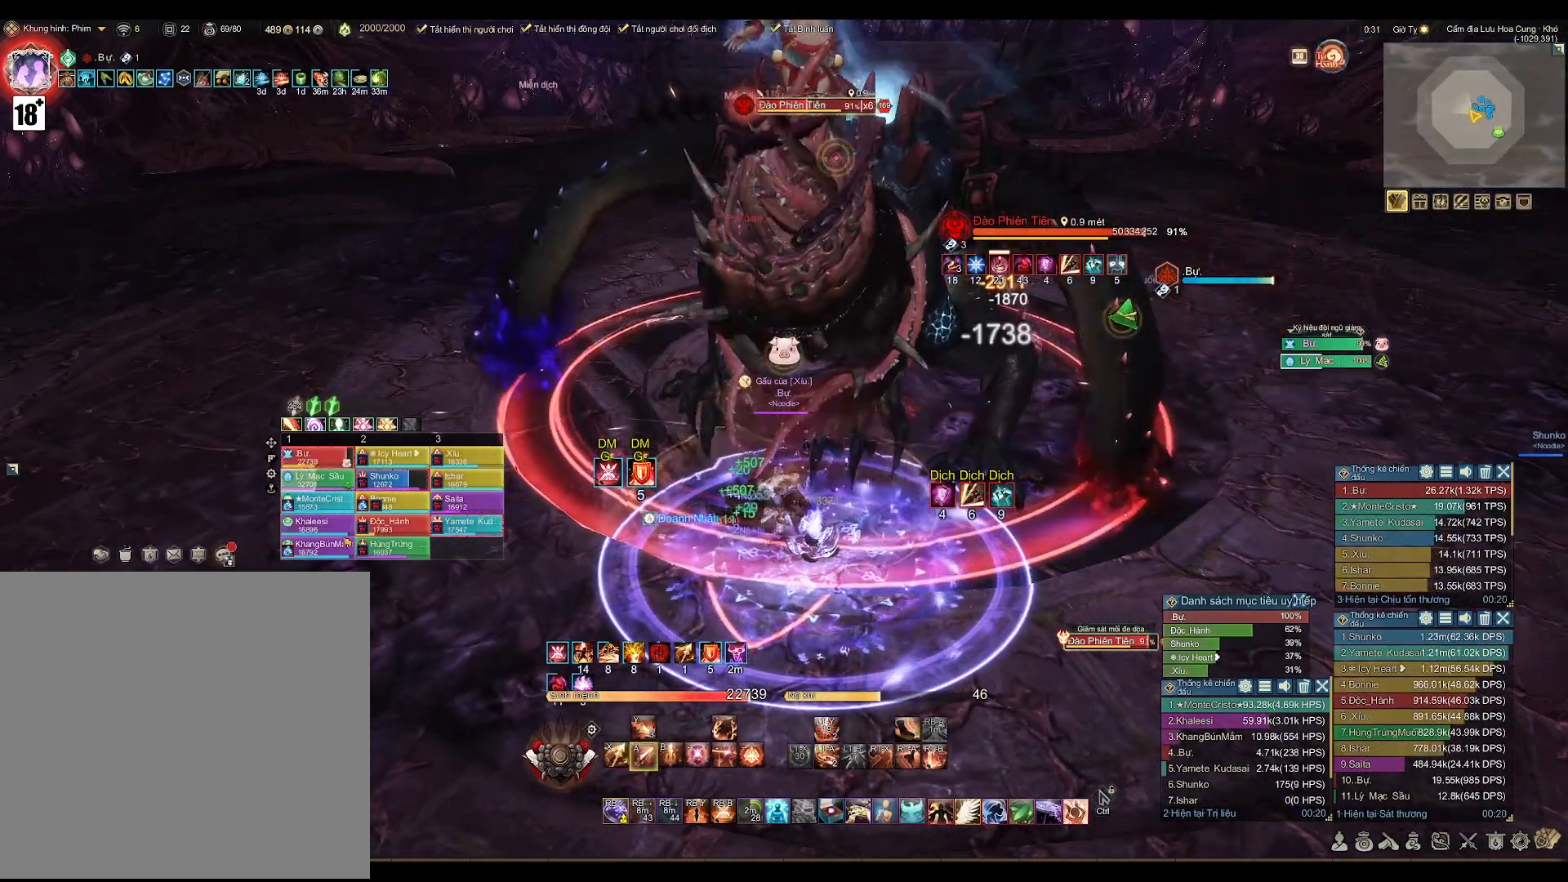
{"buttons": ["A"], "left_stick": "center", "right_stick": "center", "events": [[117, "X", "down"], [200, "X", "up"], [383, "A", "down"]]}
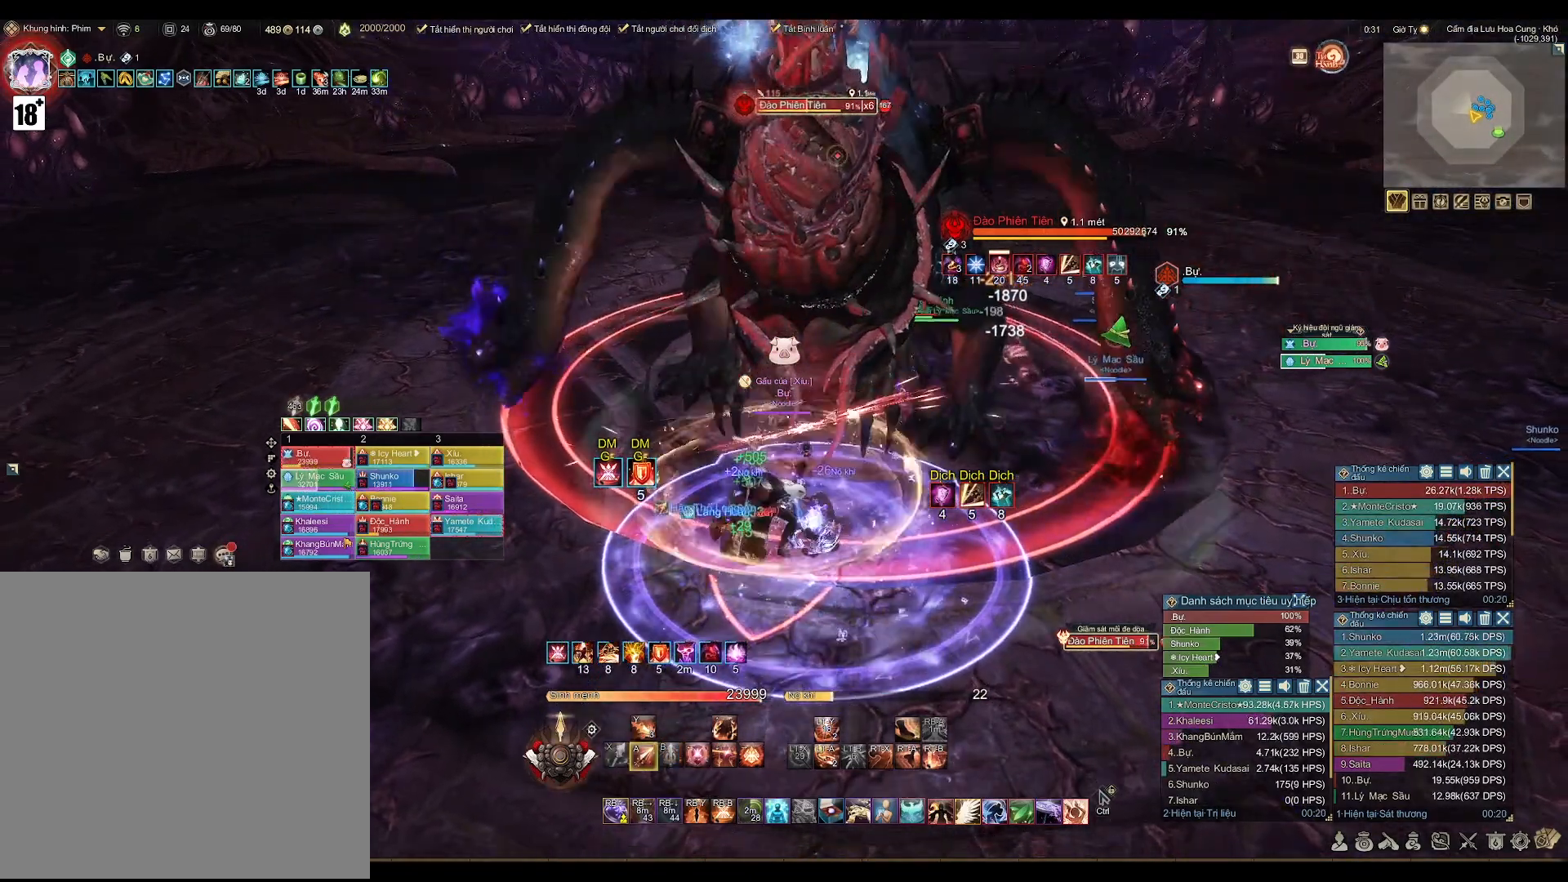
{"buttons": [], "left_stick": "center", "right_stick": "center", "events": [[433, "A", "up"]]}
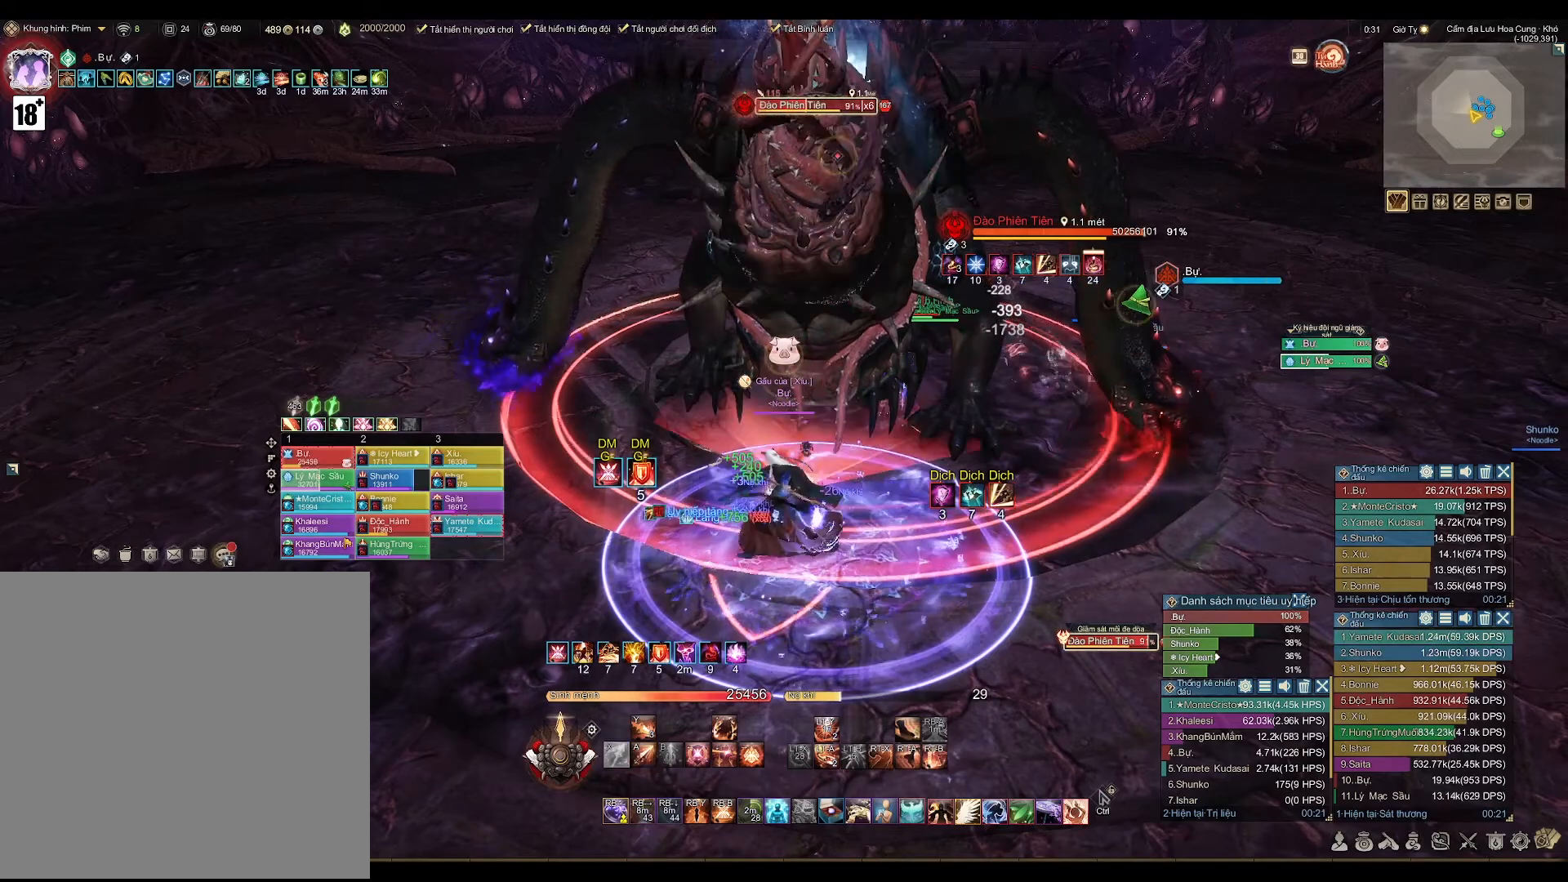
{"buttons": ["A"], "left_stick": "center", "right_stick": "center", "events": [[50, "X", "down"], [83, "X", "up"], [267, "A", "down"]]}
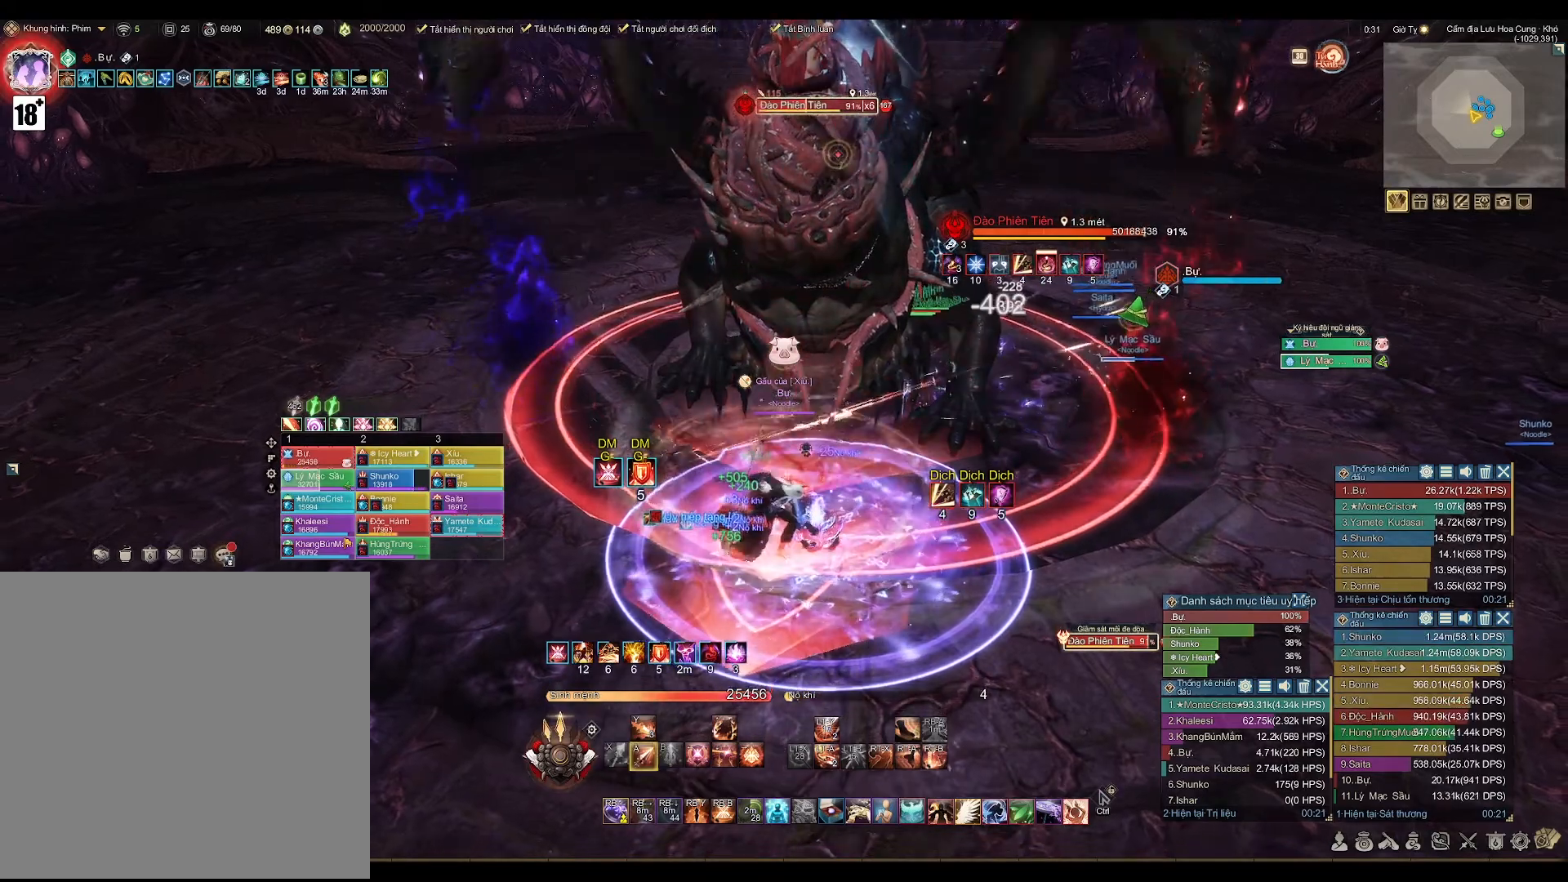
{"buttons": ["A"], "left_stick": "center", "right_stick": "center", "events": []}
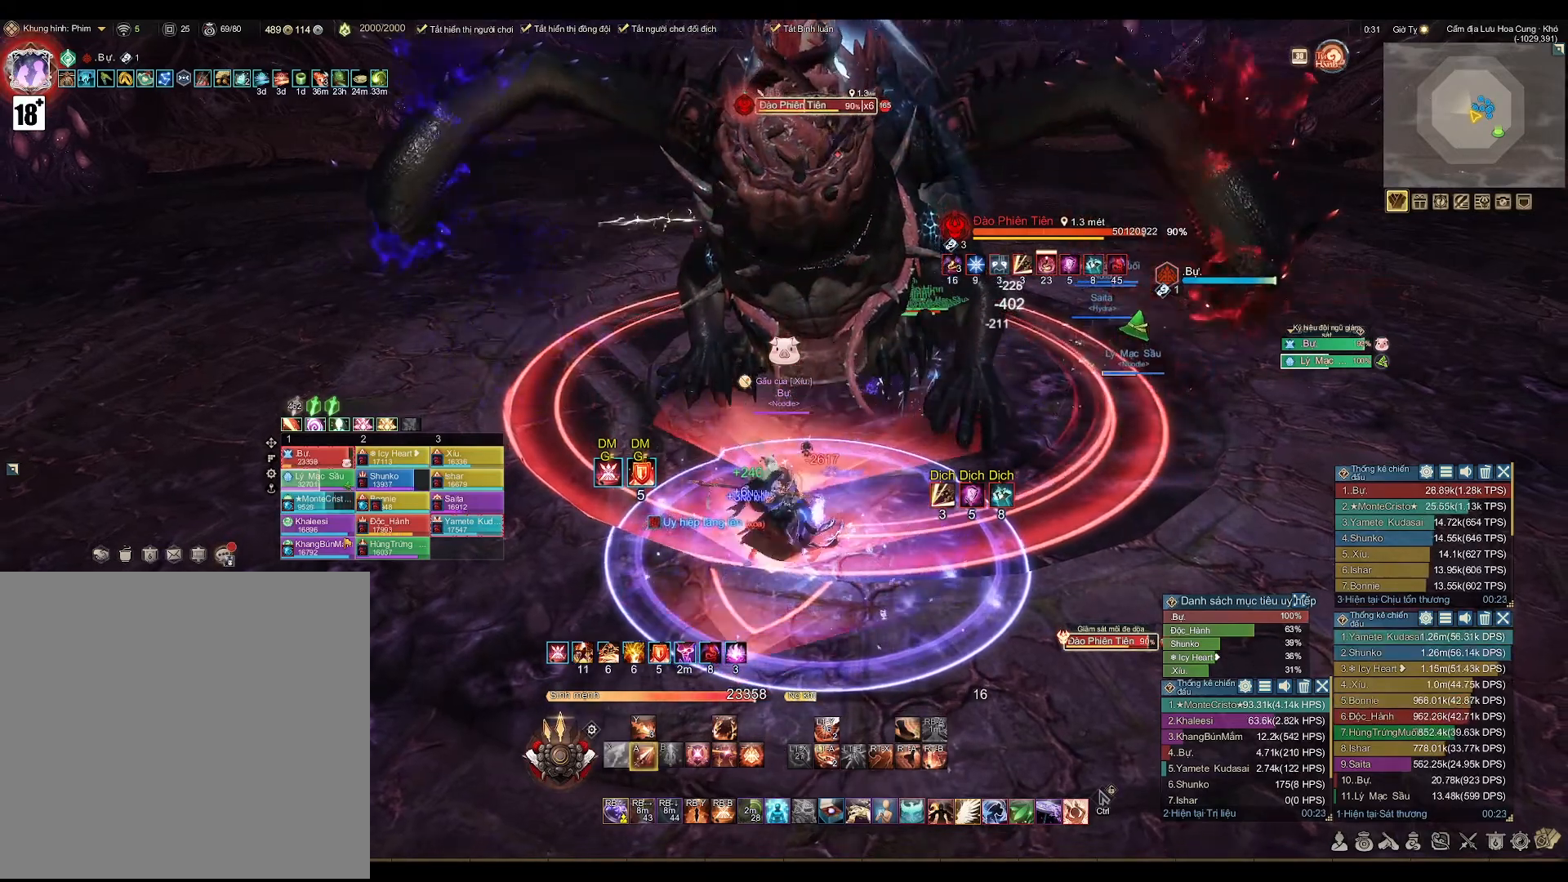
{"buttons": ["A"], "left_stick": "center", "right_stick": "center", "events": []}
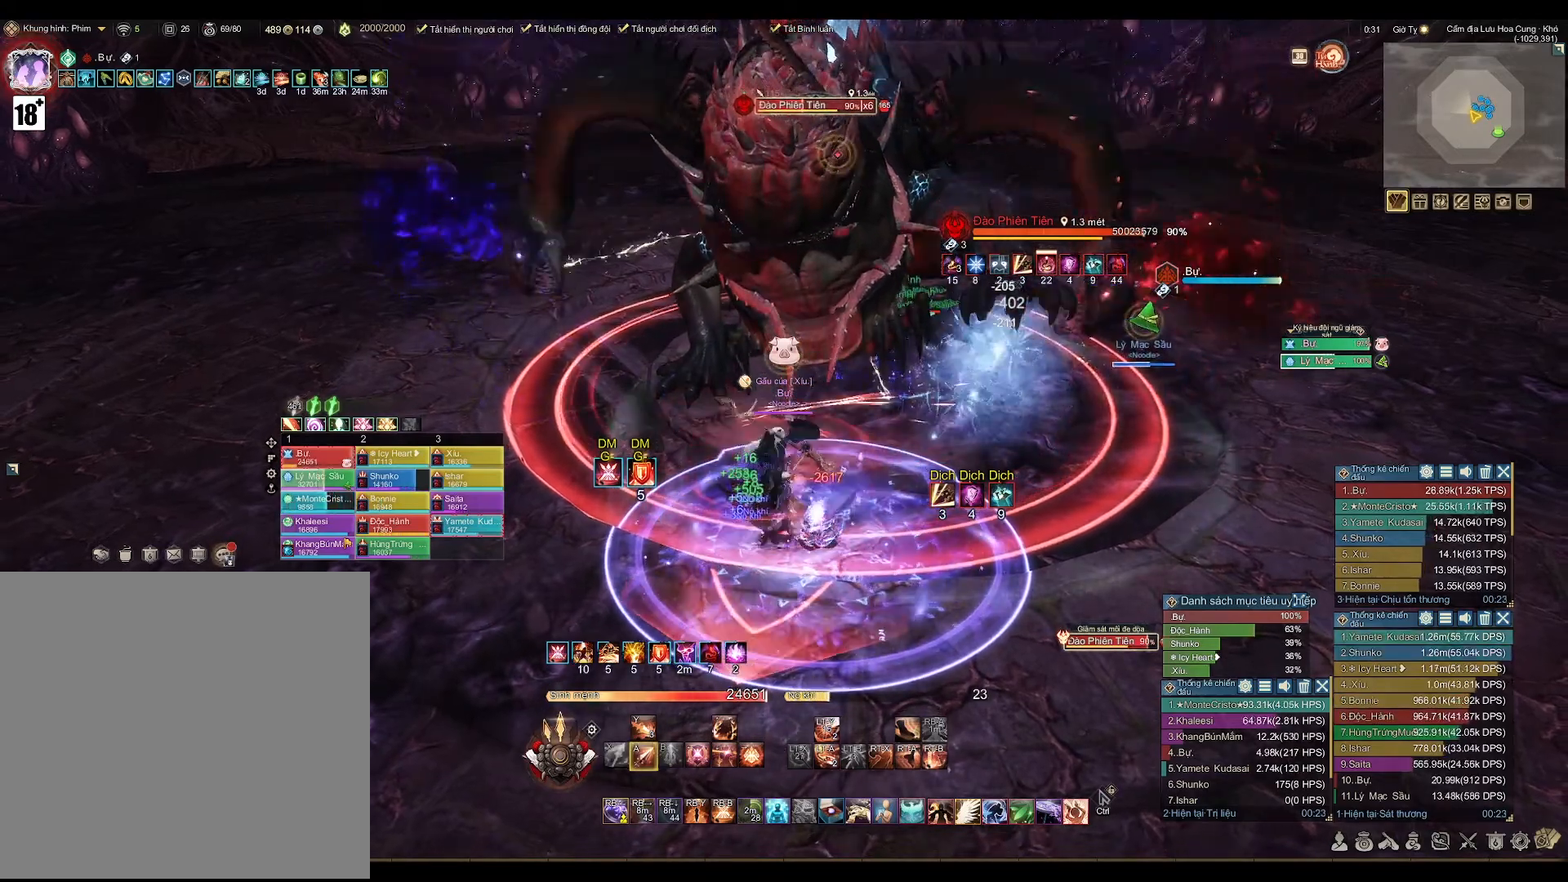
{"buttons": [], "left_stick": "center", "right_stick": "center", "events": [[317, "A", "up"], [317, "DPAD_LEFT", "down"], [400, "DPAD_LEFT", "up"]]}
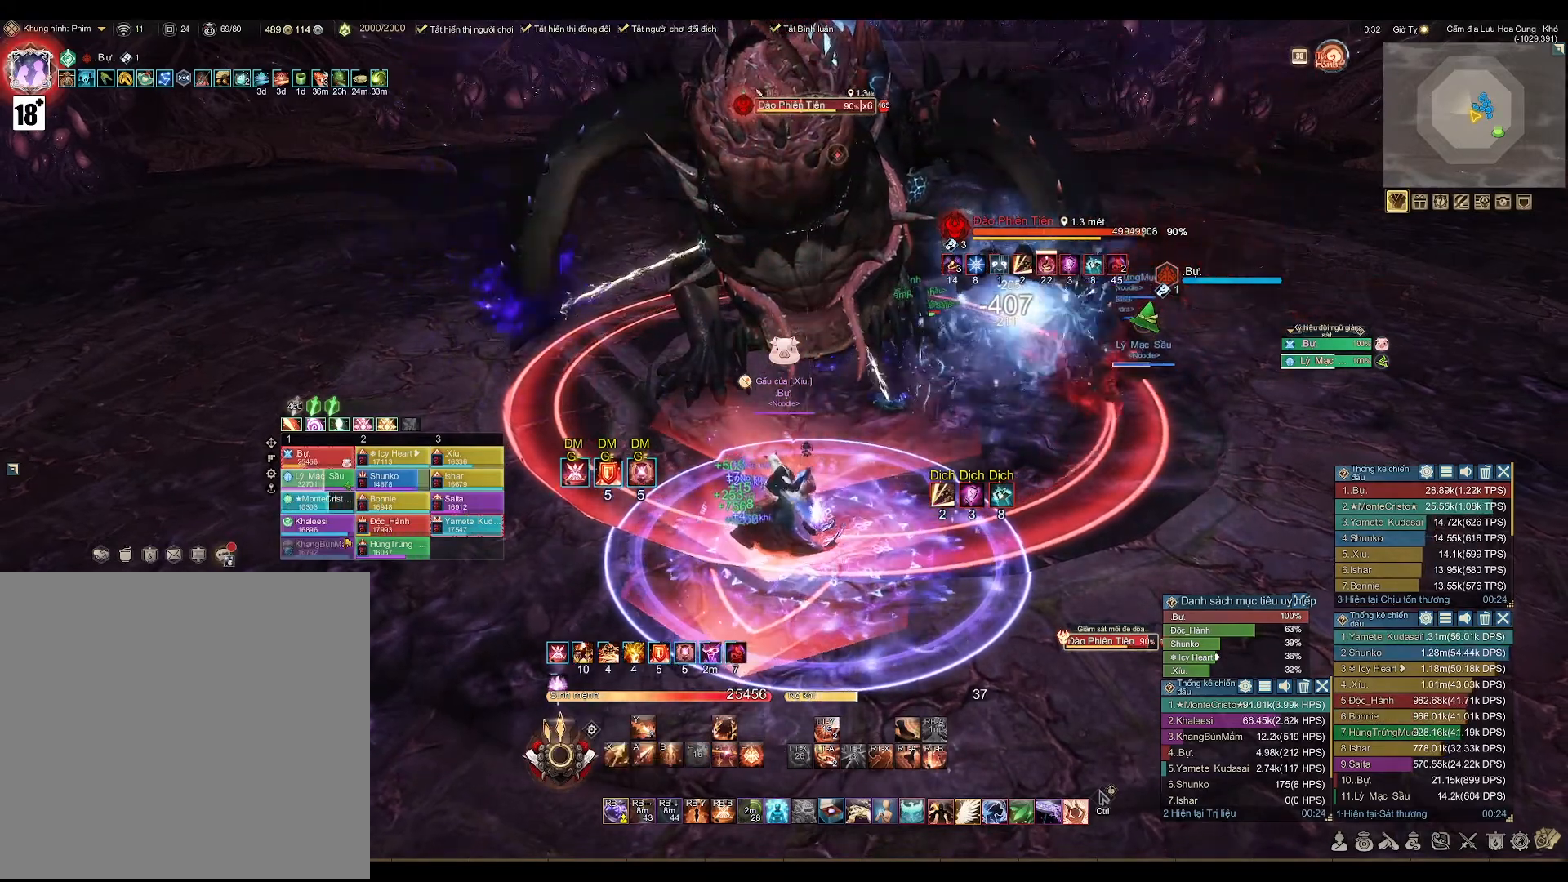
{"buttons": [], "left_stick": "center", "right_stick": "center", "events": [[150, "DPAD_UP", "down"], [250, "DPAD_UP", "up"]]}
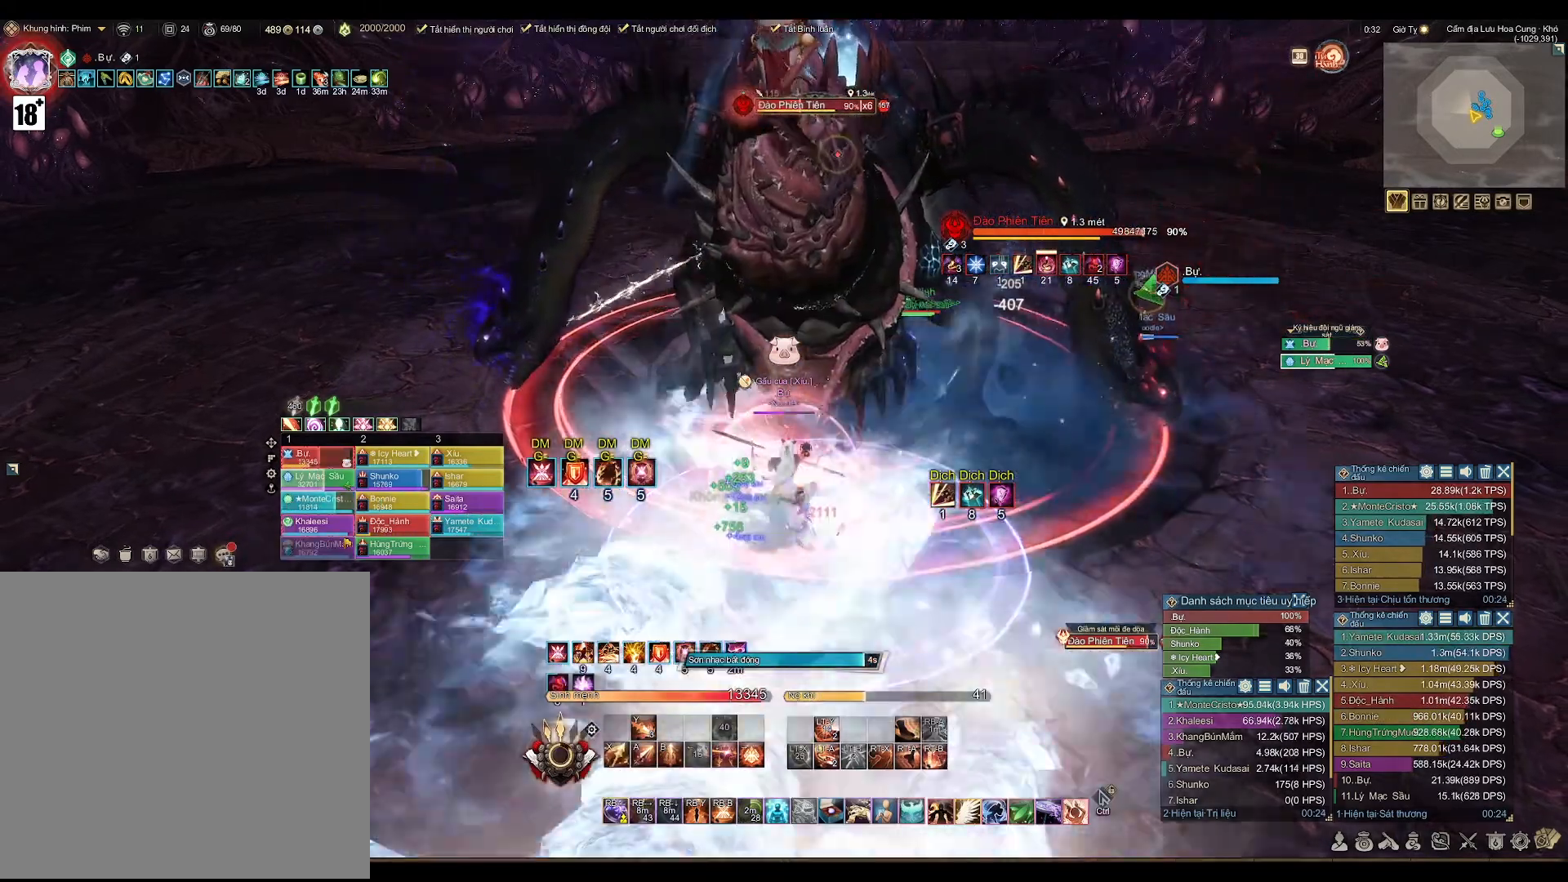
{"buttons": [], "left_stick": "center", "right_stick": "center", "events": []}
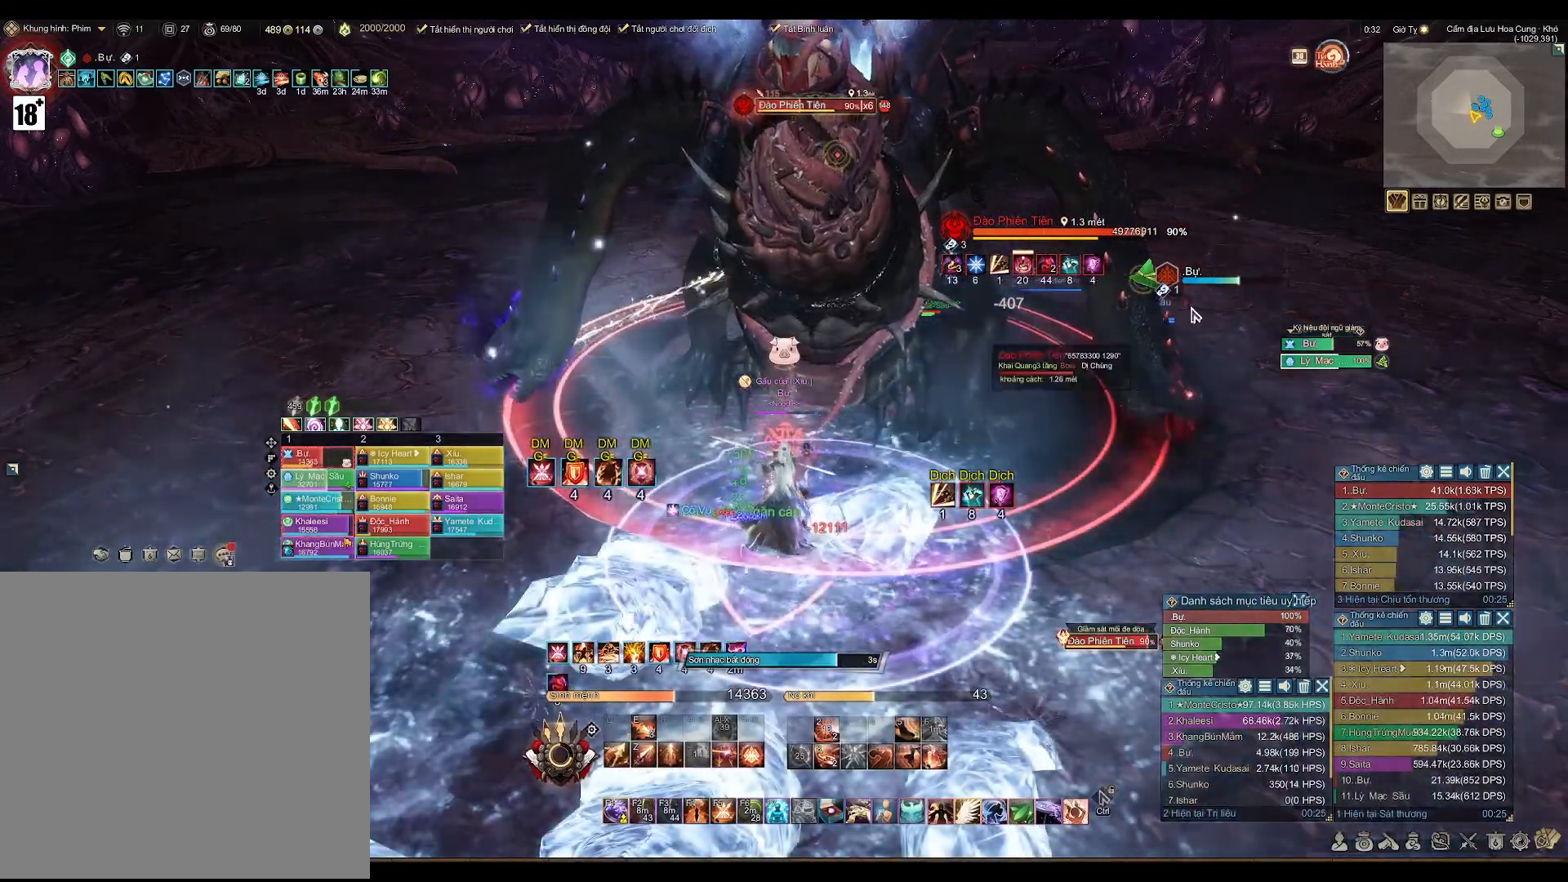
{"buttons": [], "left_stick": "center", "right_stick": "center", "events": []}
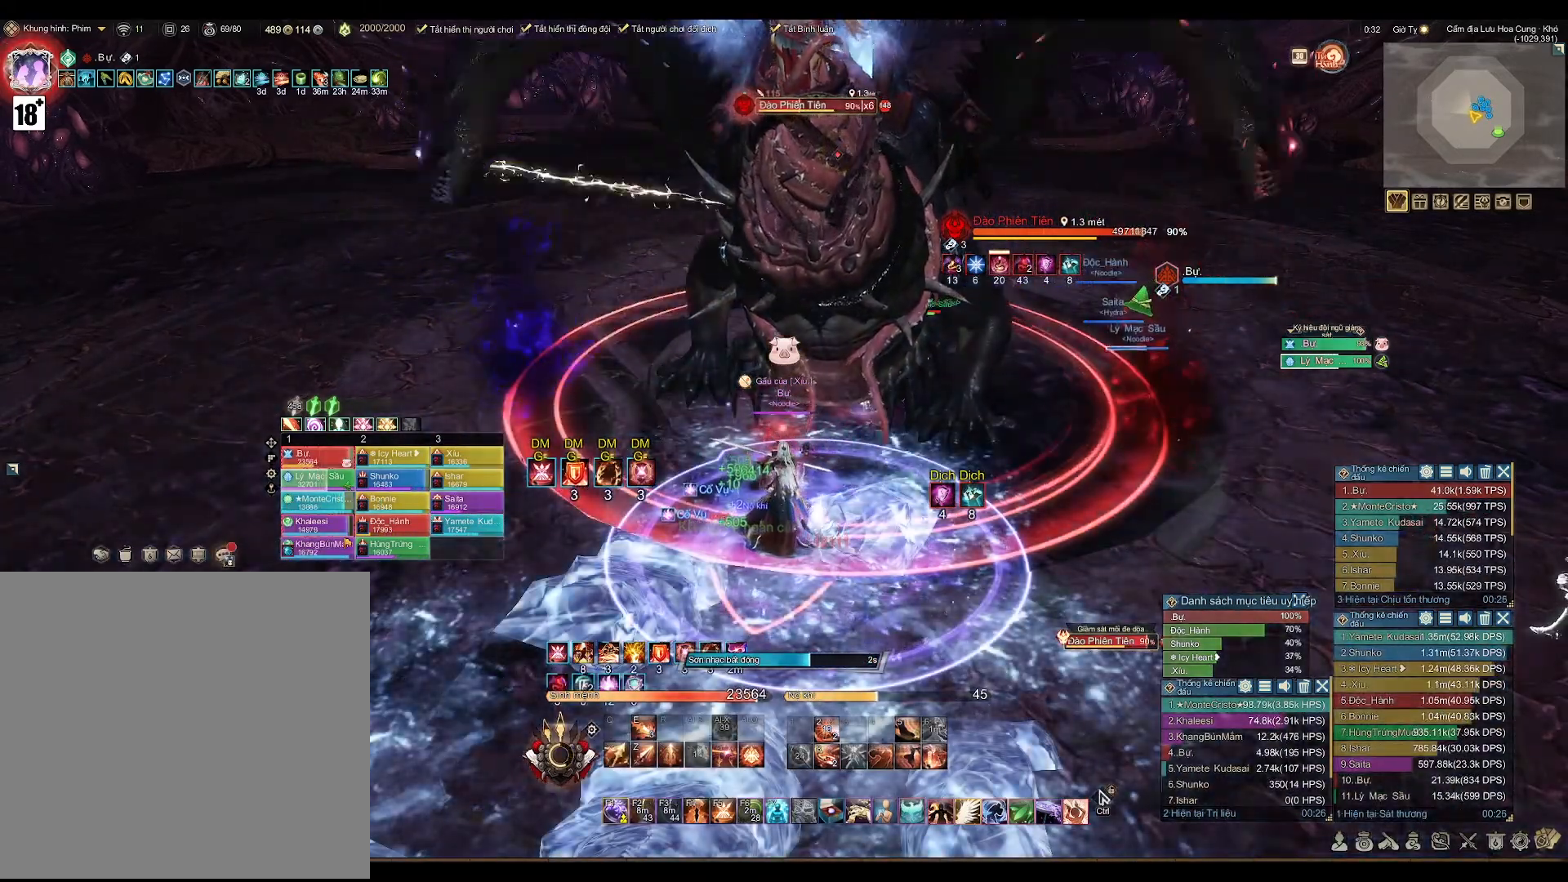
{"buttons": [], "left_stick": "center", "right_stick": "center", "events": []}
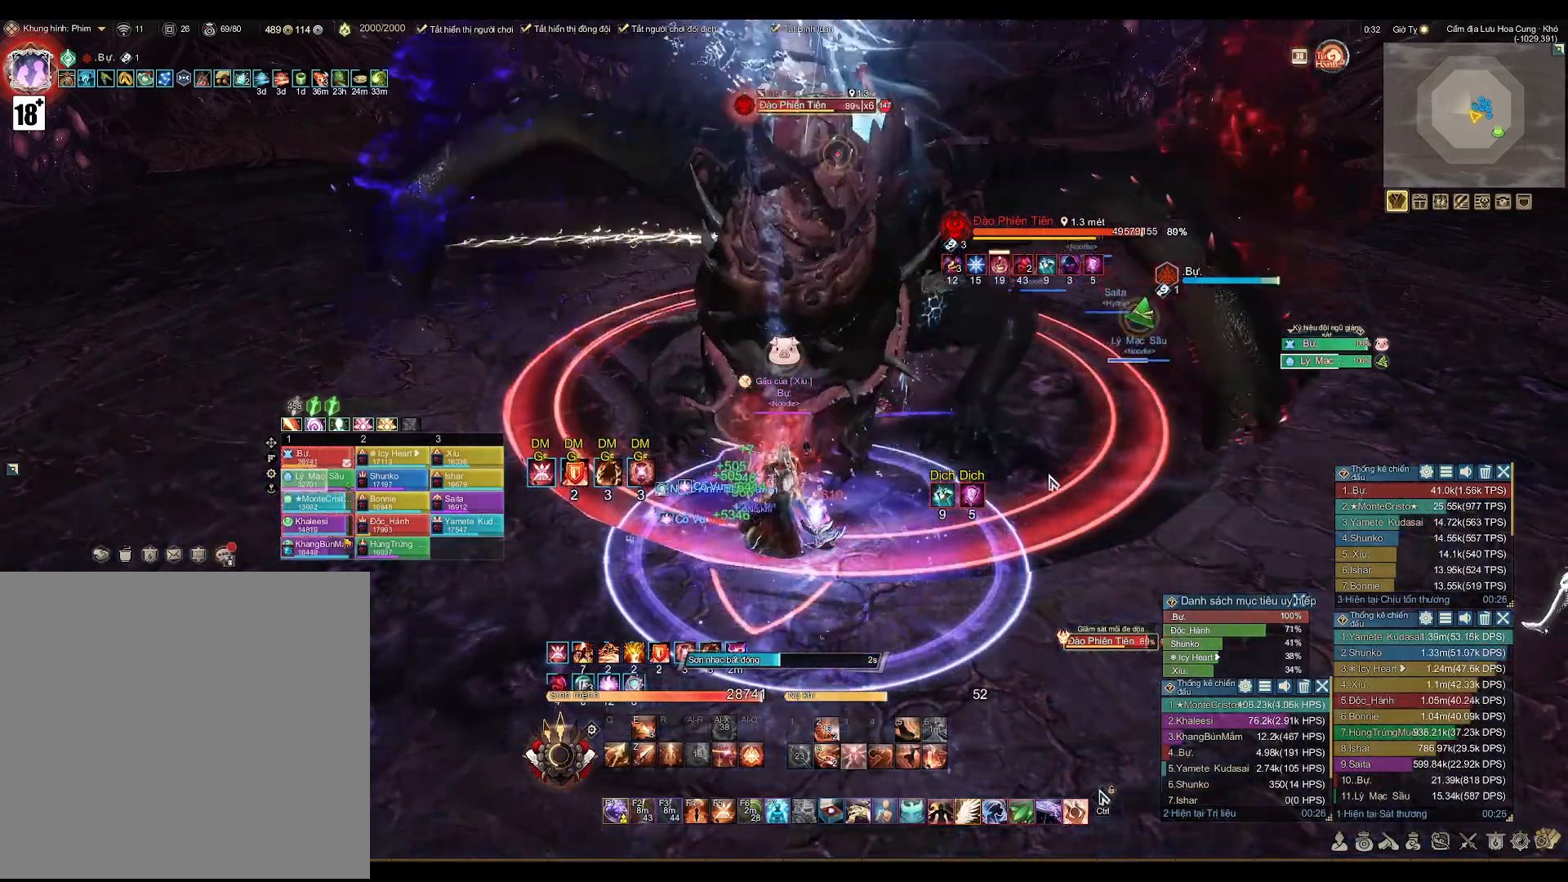
{"buttons": [], "left_stick": "center", "right_stick": "center", "events": []}
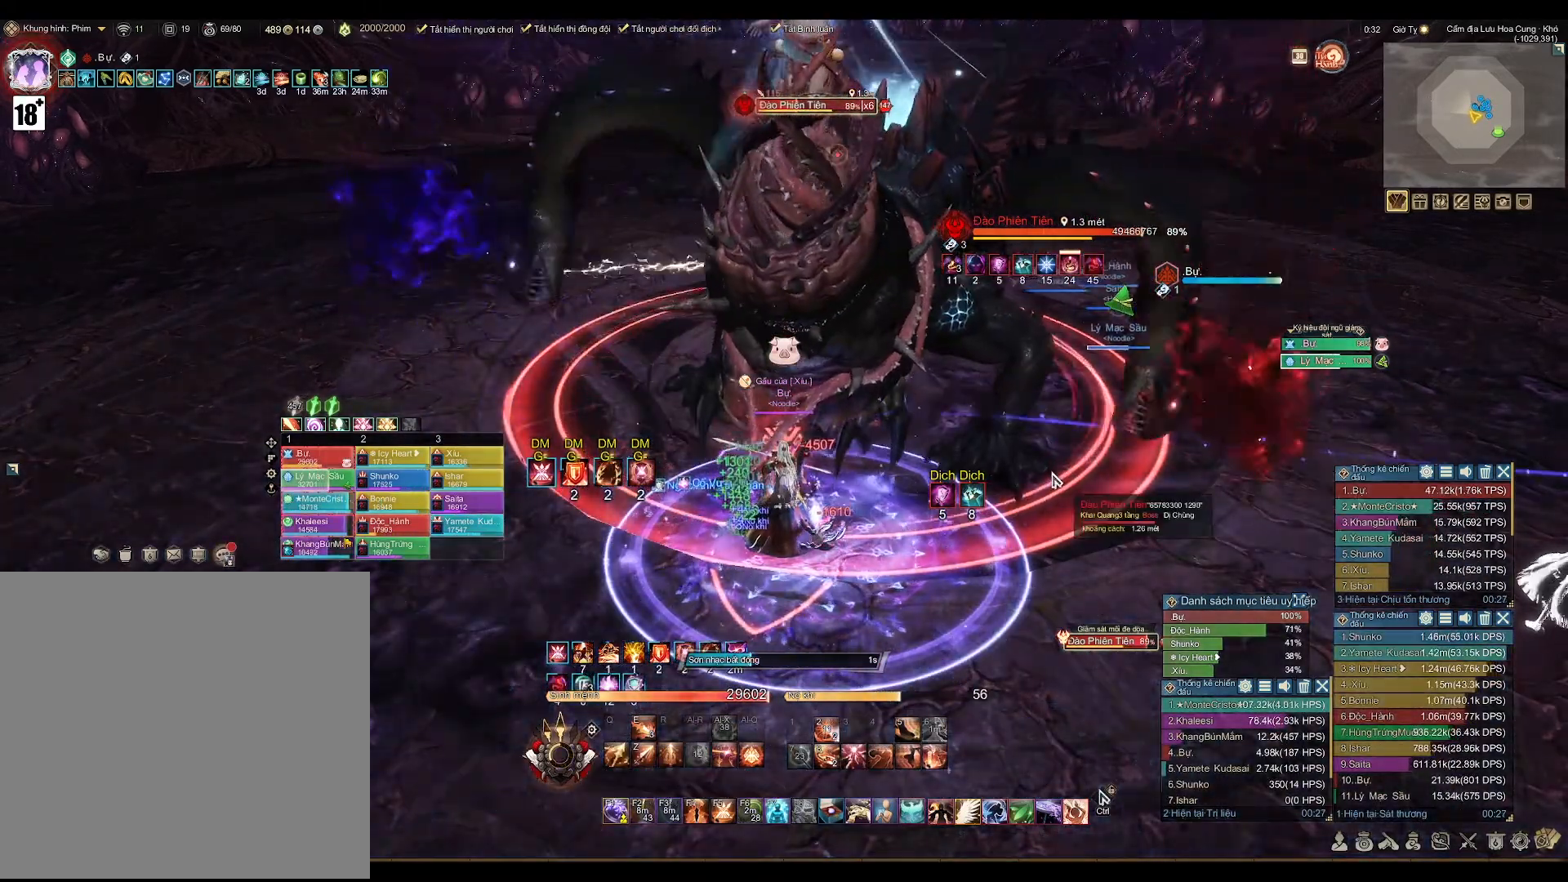
{"buttons": [], "left_stick": "center", "right_stick": "center", "events": []}
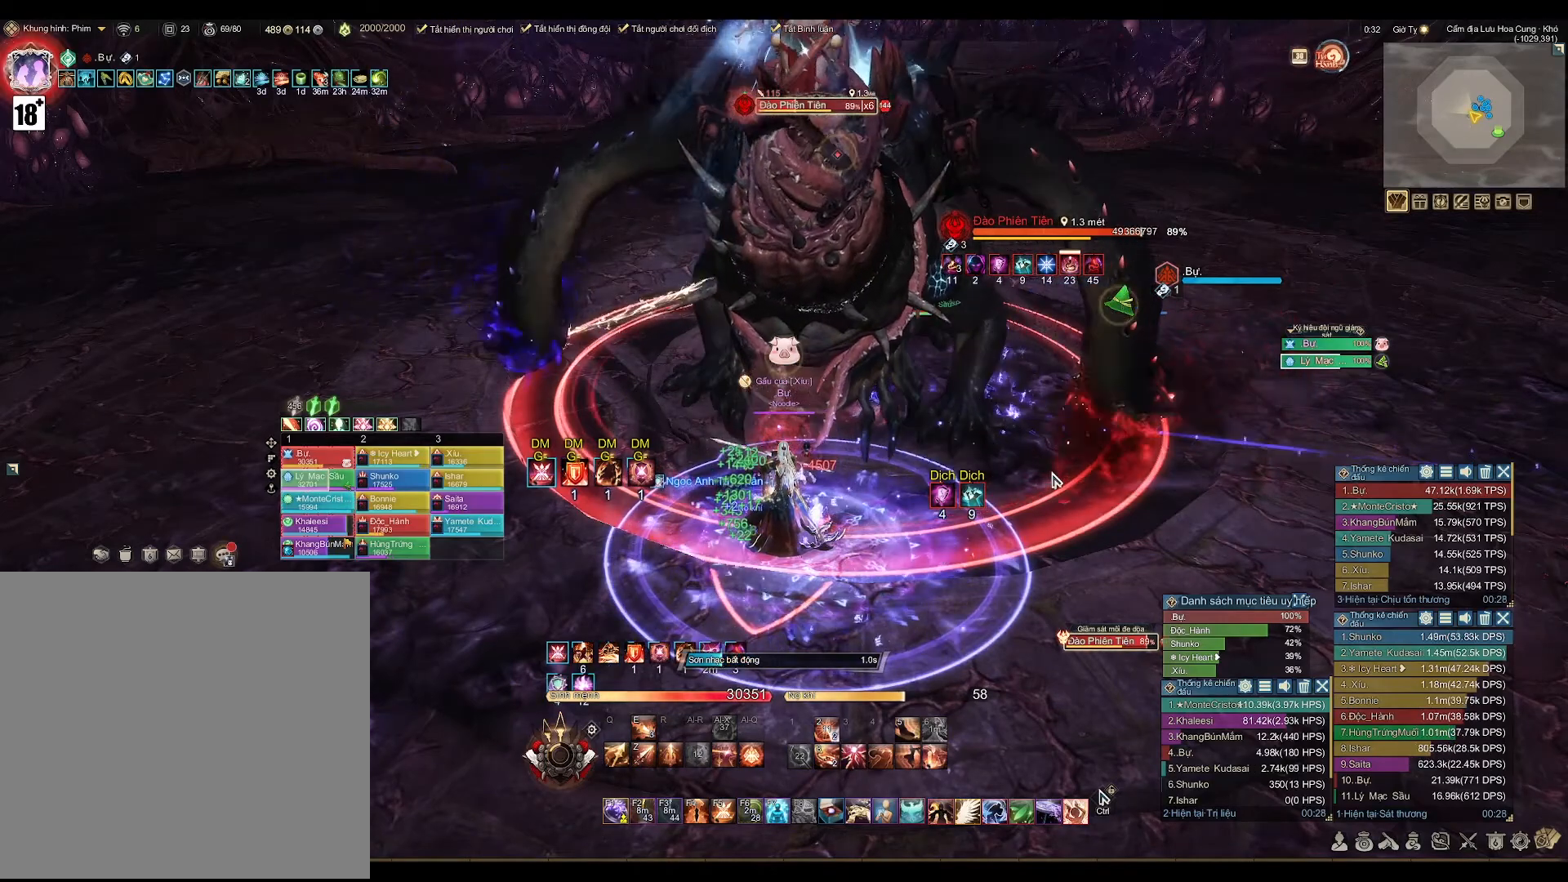
{"buttons": [], "left_stick": "center", "right_stick": "center", "events": [[50, "right_stick", "right"], [150, "right_stick", "center"]]}
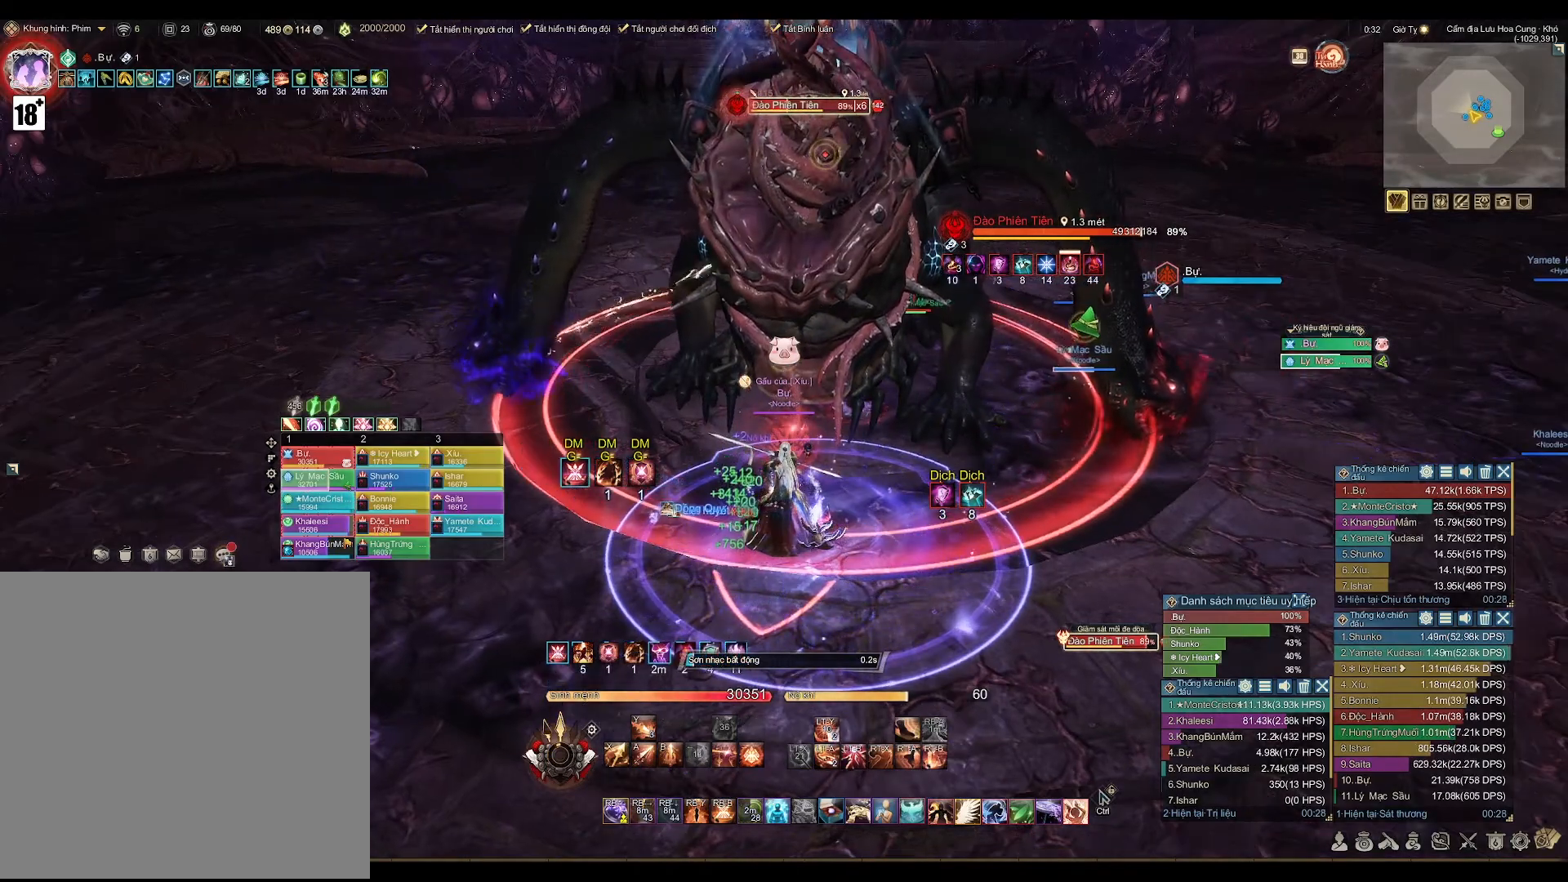
{"buttons": [], "left_stick": "down", "right_stick": "center", "events": [[83, "left_stick", "down"]]}
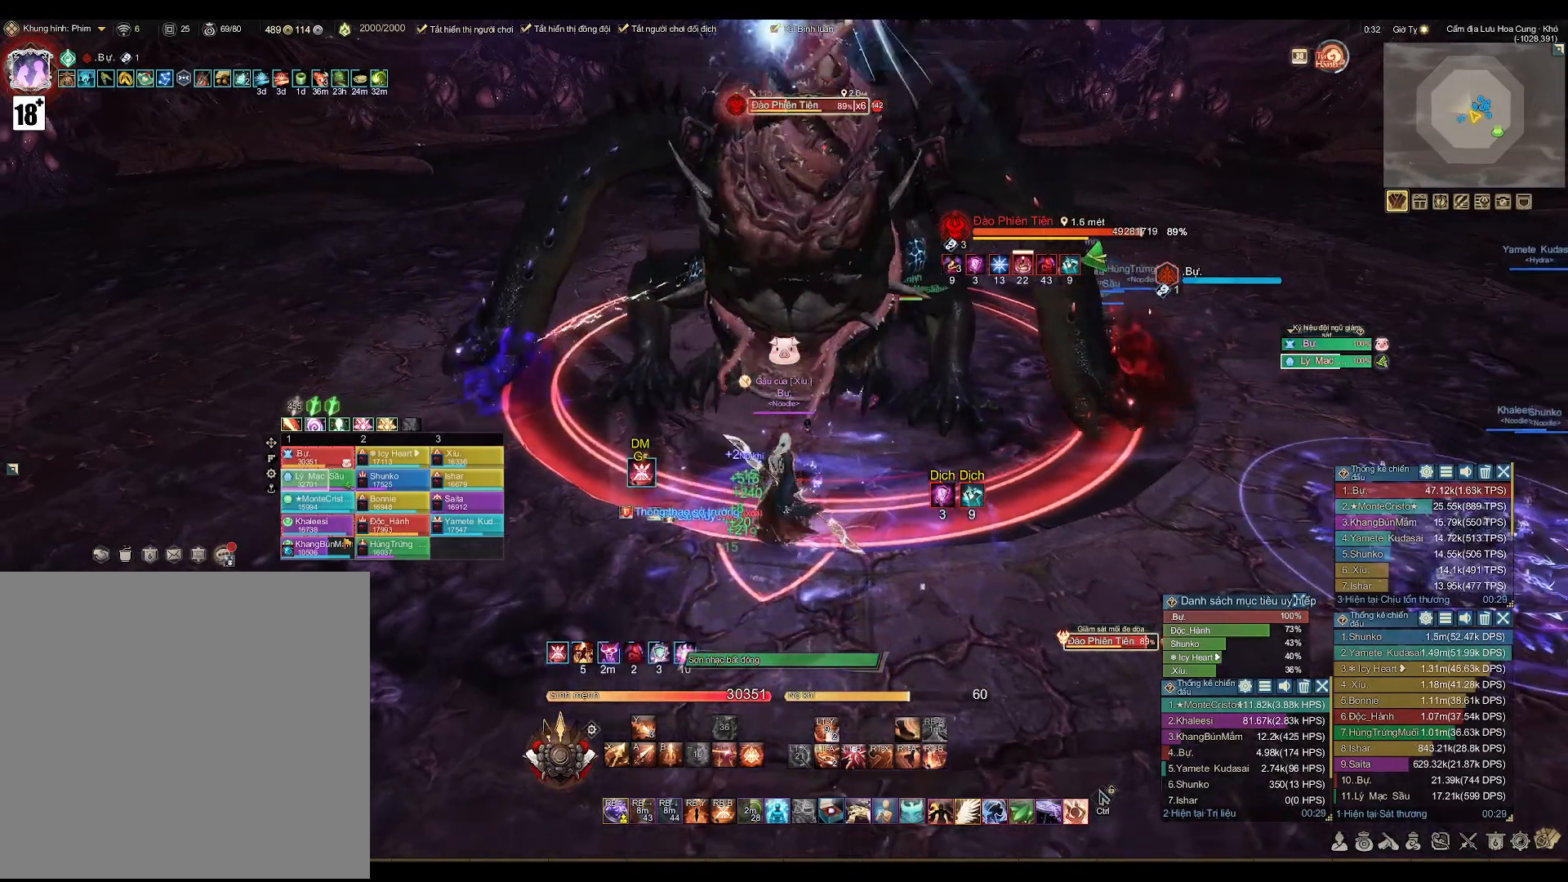
{"buttons": ["A"], "left_stick": "down", "right_stick": "center", "events": [[483, "A", "down"]]}
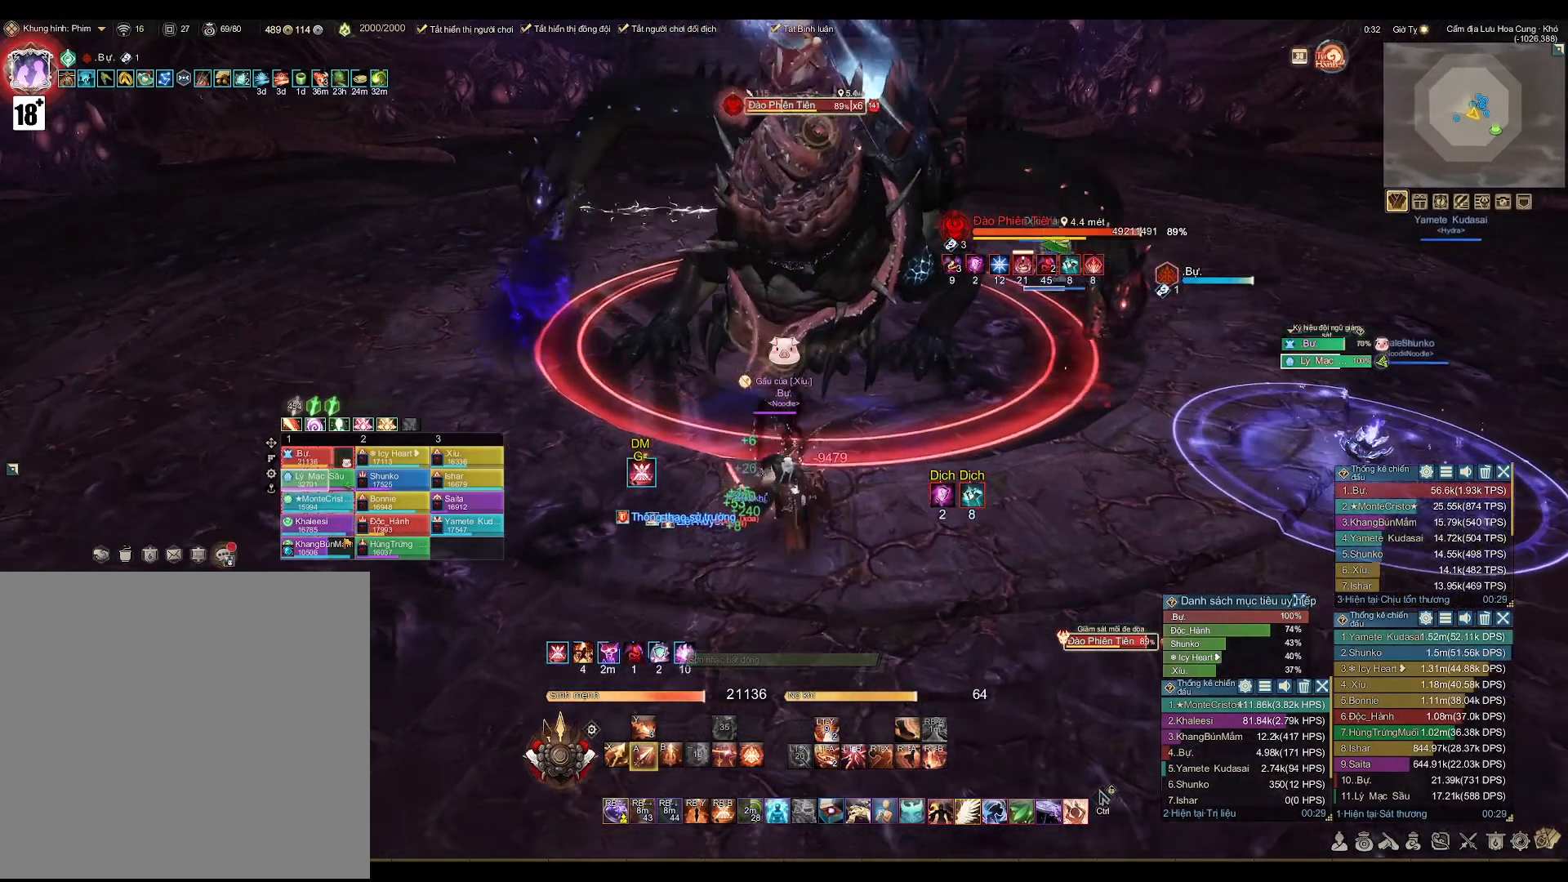
{"buttons": [], "left_stick": "down", "right_stick": "center", "events": [[67, "A", "up"], [267, "right_stick", "right"], [333, "right_stick", "center"]]}
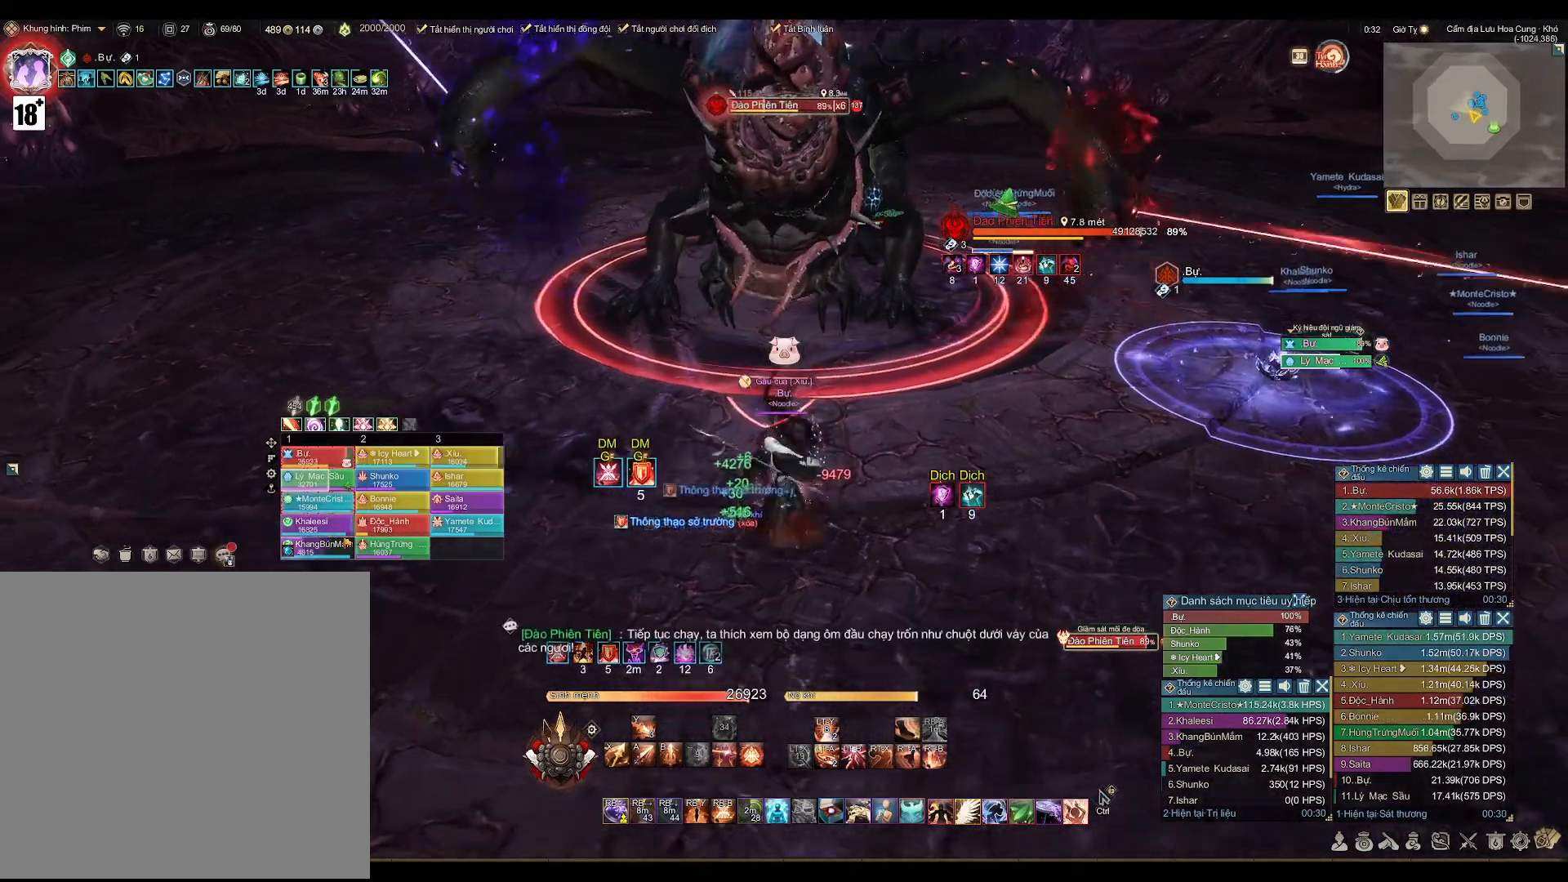
{"buttons": [], "left_stick": "center", "right_stick": "center", "events": [[283, "left_stick", "center"]]}
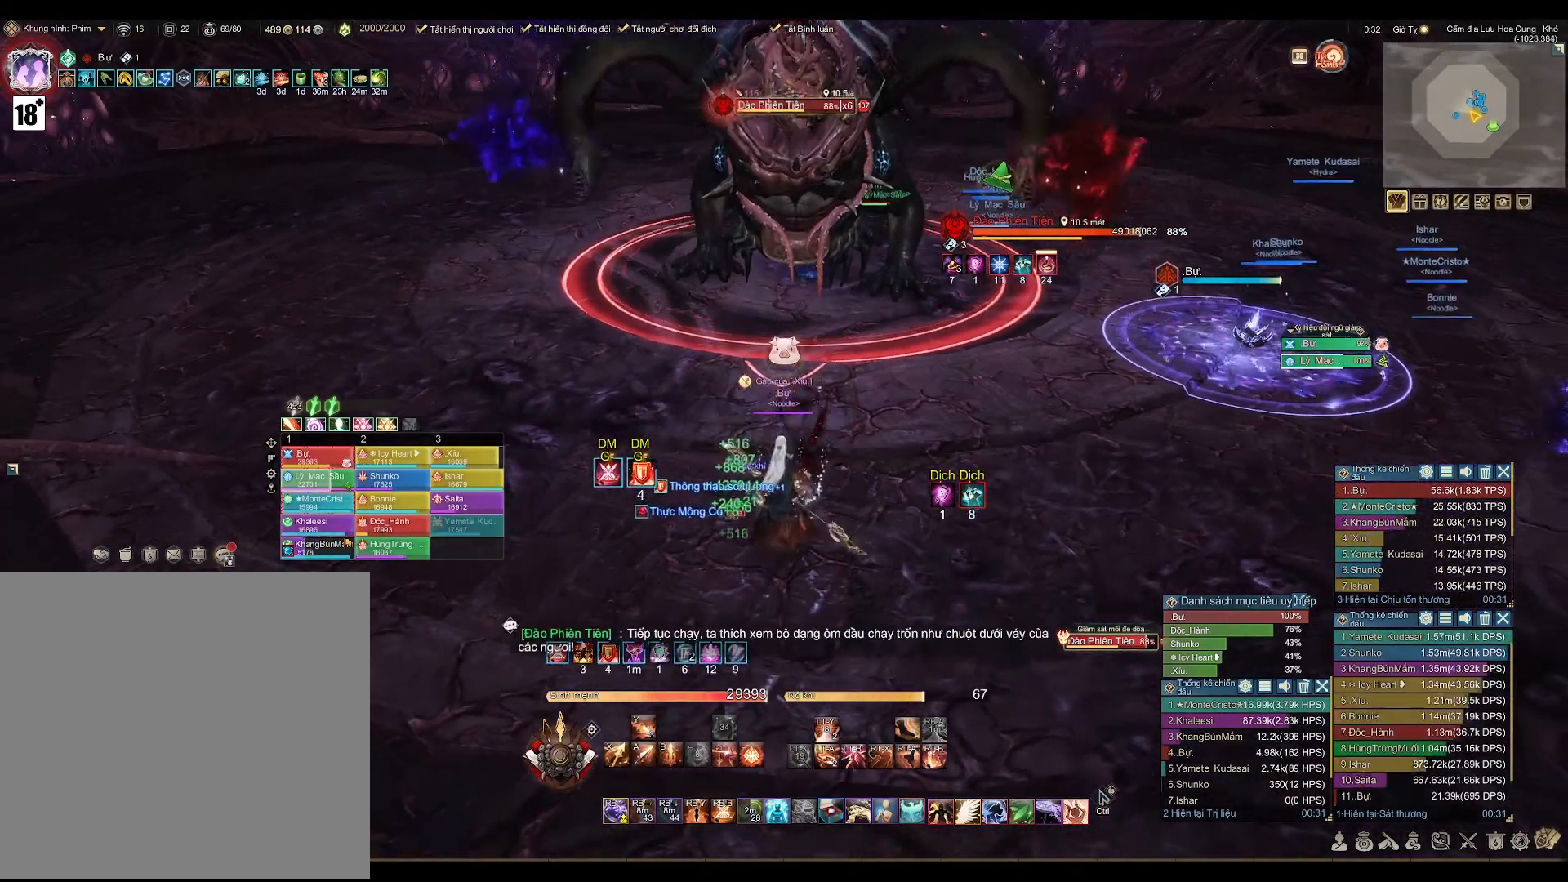
{"buttons": [], "left_stick": "down", "right_stick": "center", "events": [[500, "left_stick", "down"]]}
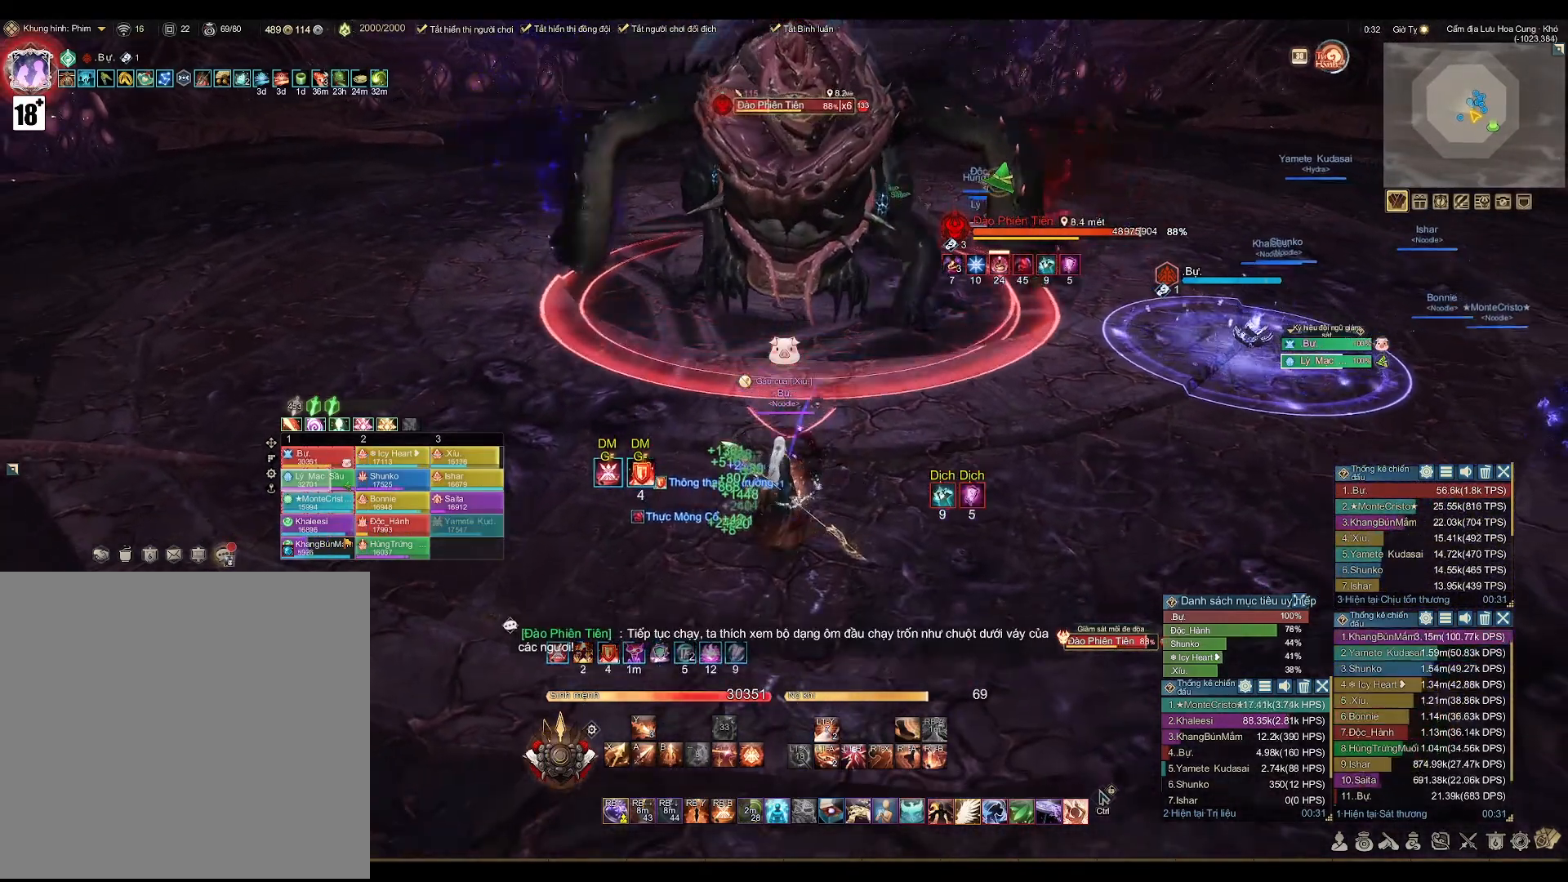
{"buttons": [], "left_stick": "center", "right_stick": "center", "events": [[233, "left_stick", "center"]]}
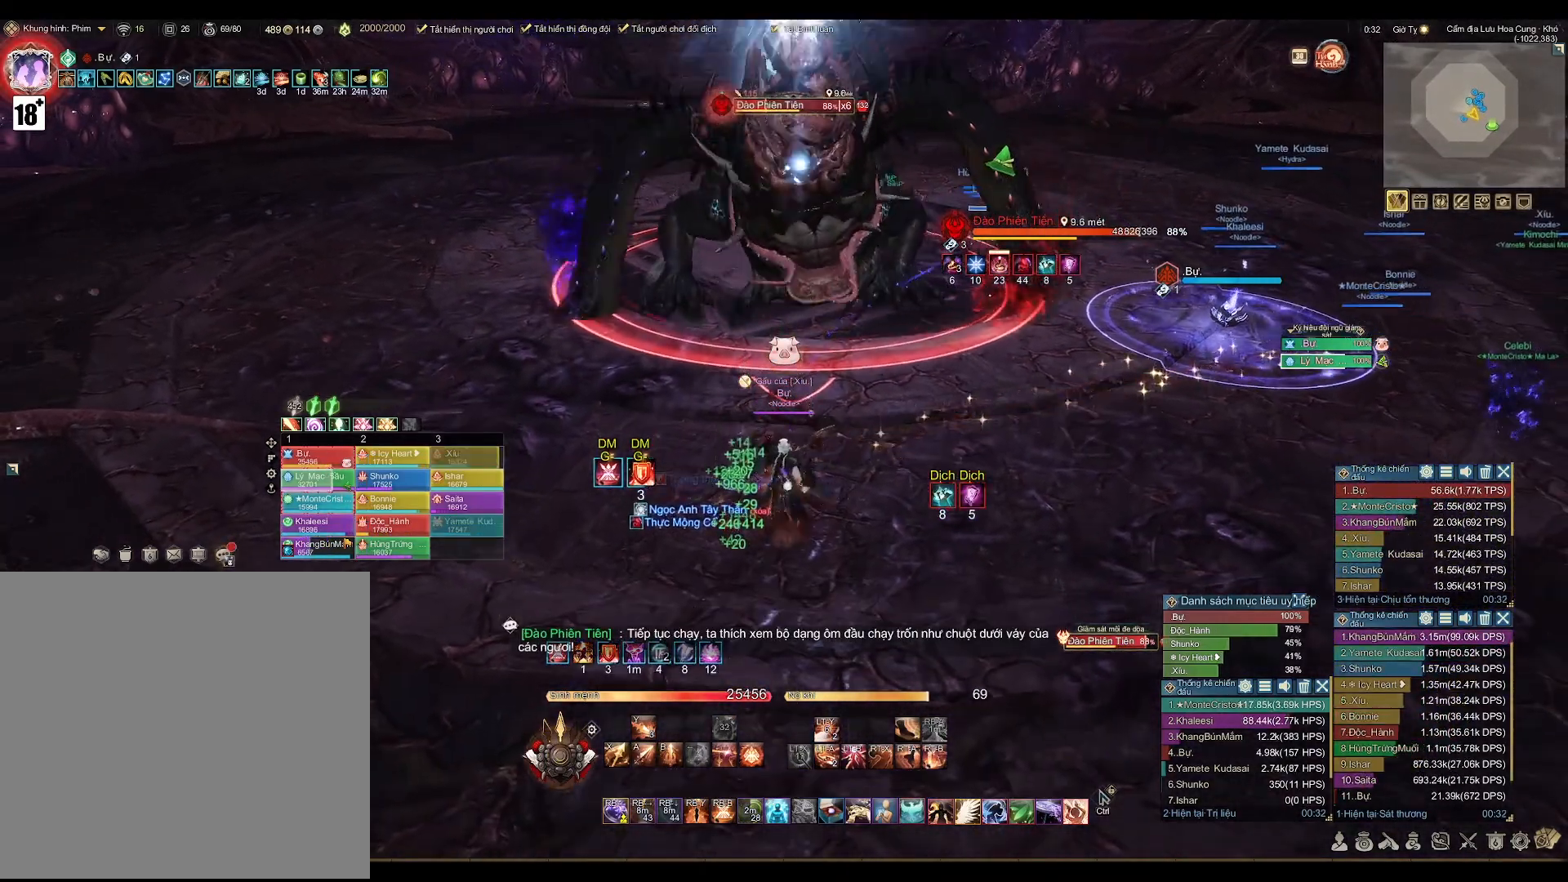
{"buttons": [], "left_stick": "center", "right_stick": "center", "events": []}
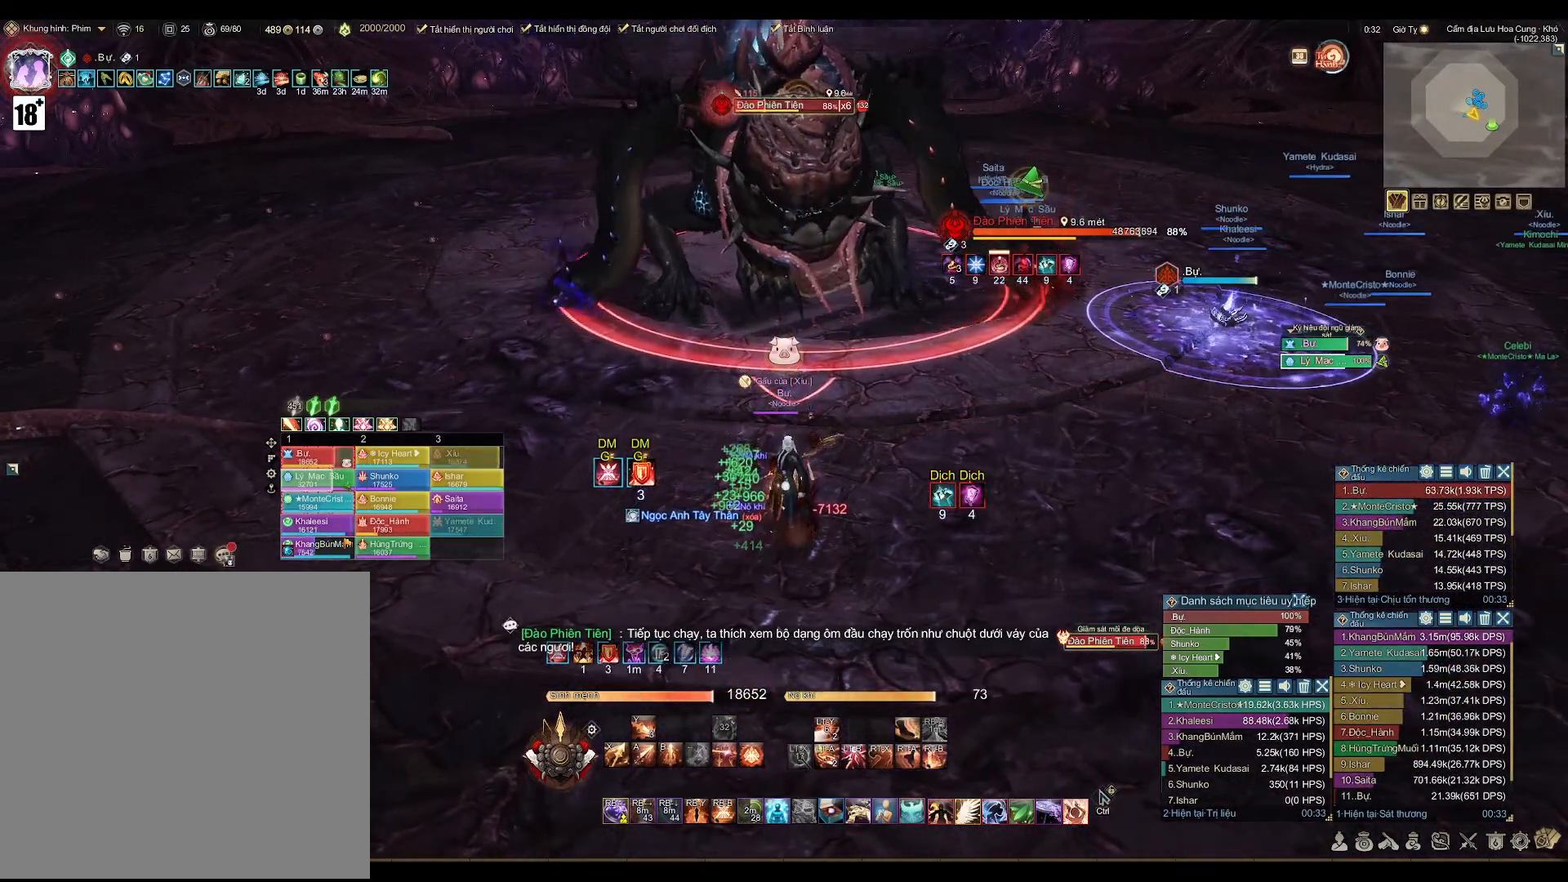
{"buttons": [], "left_stick": "center", "right_stick": "center", "events": [[250, "right_stick", "right"], [317, "right_stick", "center"]]}
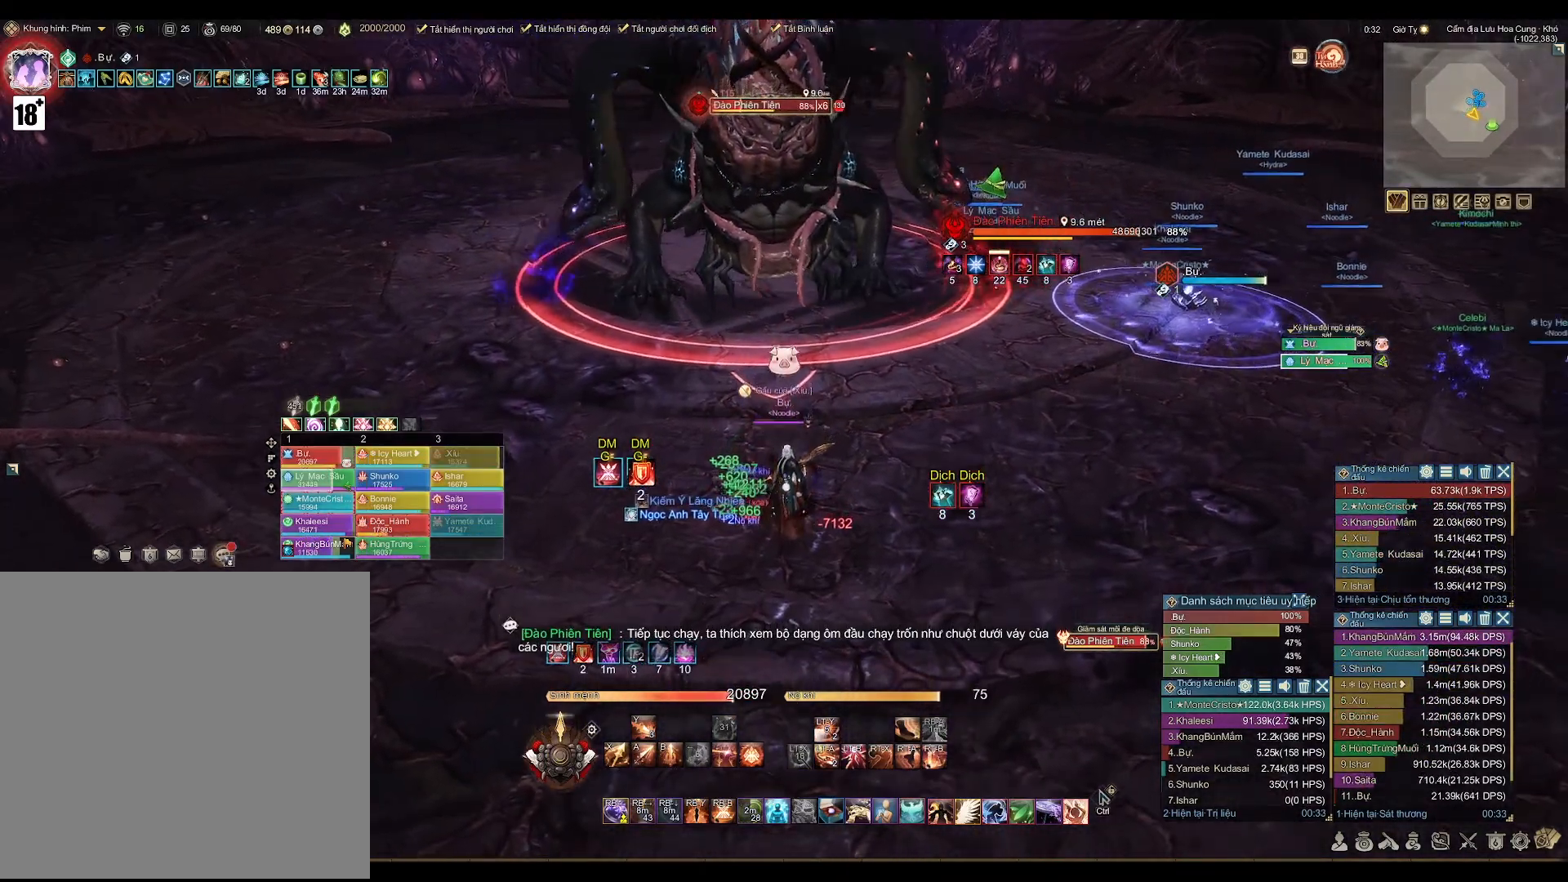
{"buttons": [], "left_stick": "down", "right_stick": "center", "events": [[483, "left_stick", "down"]]}